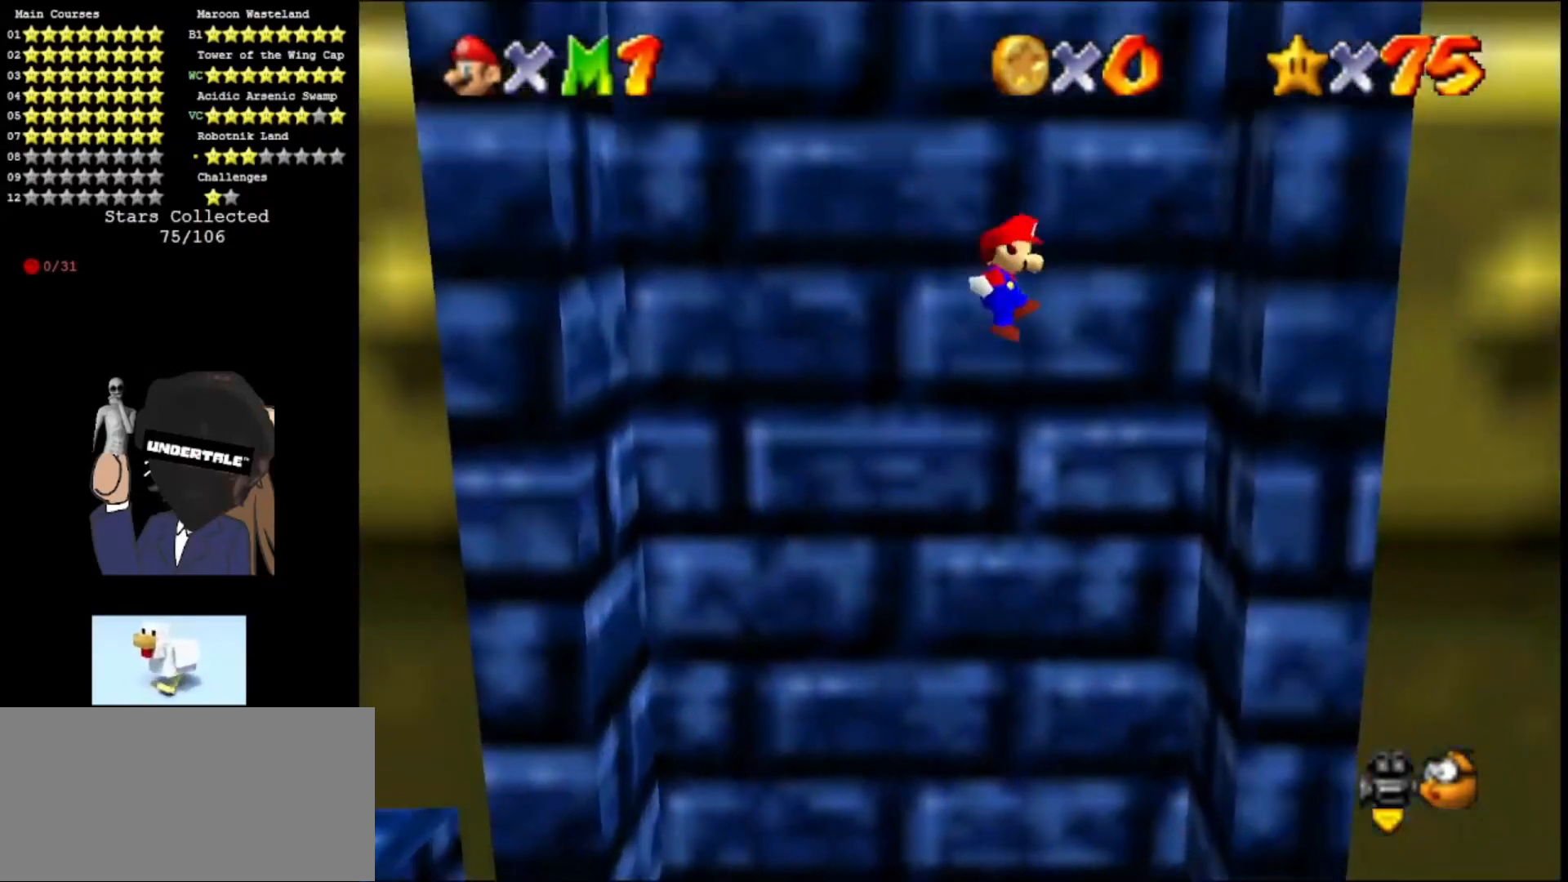
Gameplay with a controller (Nintendo layout); each line is a JSON object with the inputs held at the frame after it. "events" lists button and stick changes between this image and that frame as [ms after this image, input, new state], when the widget could be followed in between. Not read: L3 R3.
{"buttons": ["A"], "left_stick": "left", "events": [[133, "A", "up"], [300, "left_stick", "center"], [367, "A", "down"], [367, "left_stick", "left"]]}
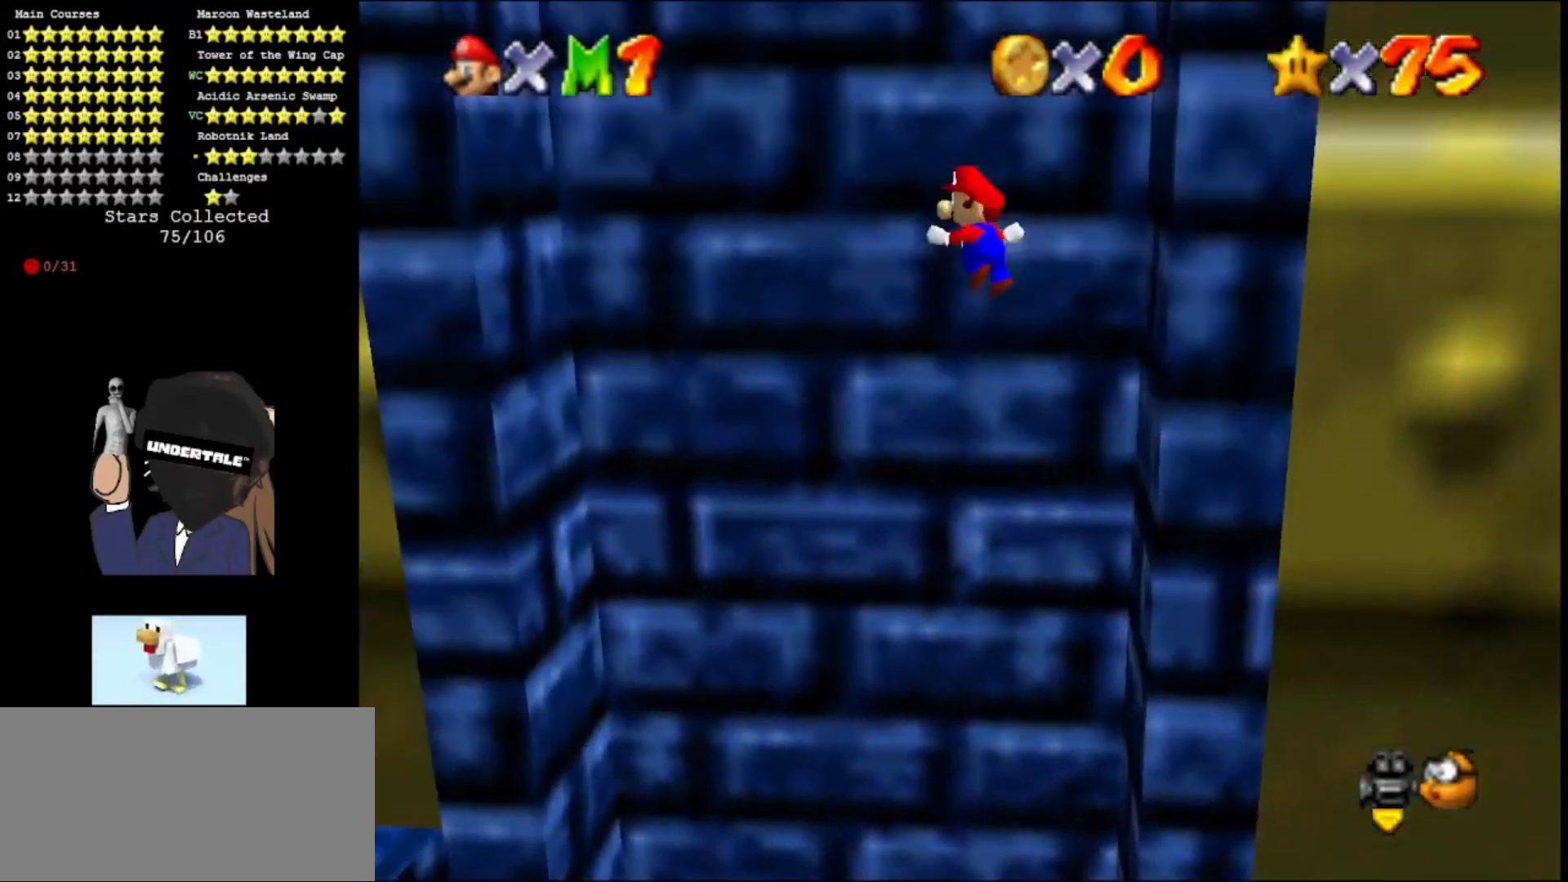
{"buttons": [], "left_stick": "left", "events": [[500, "A", "up"]]}
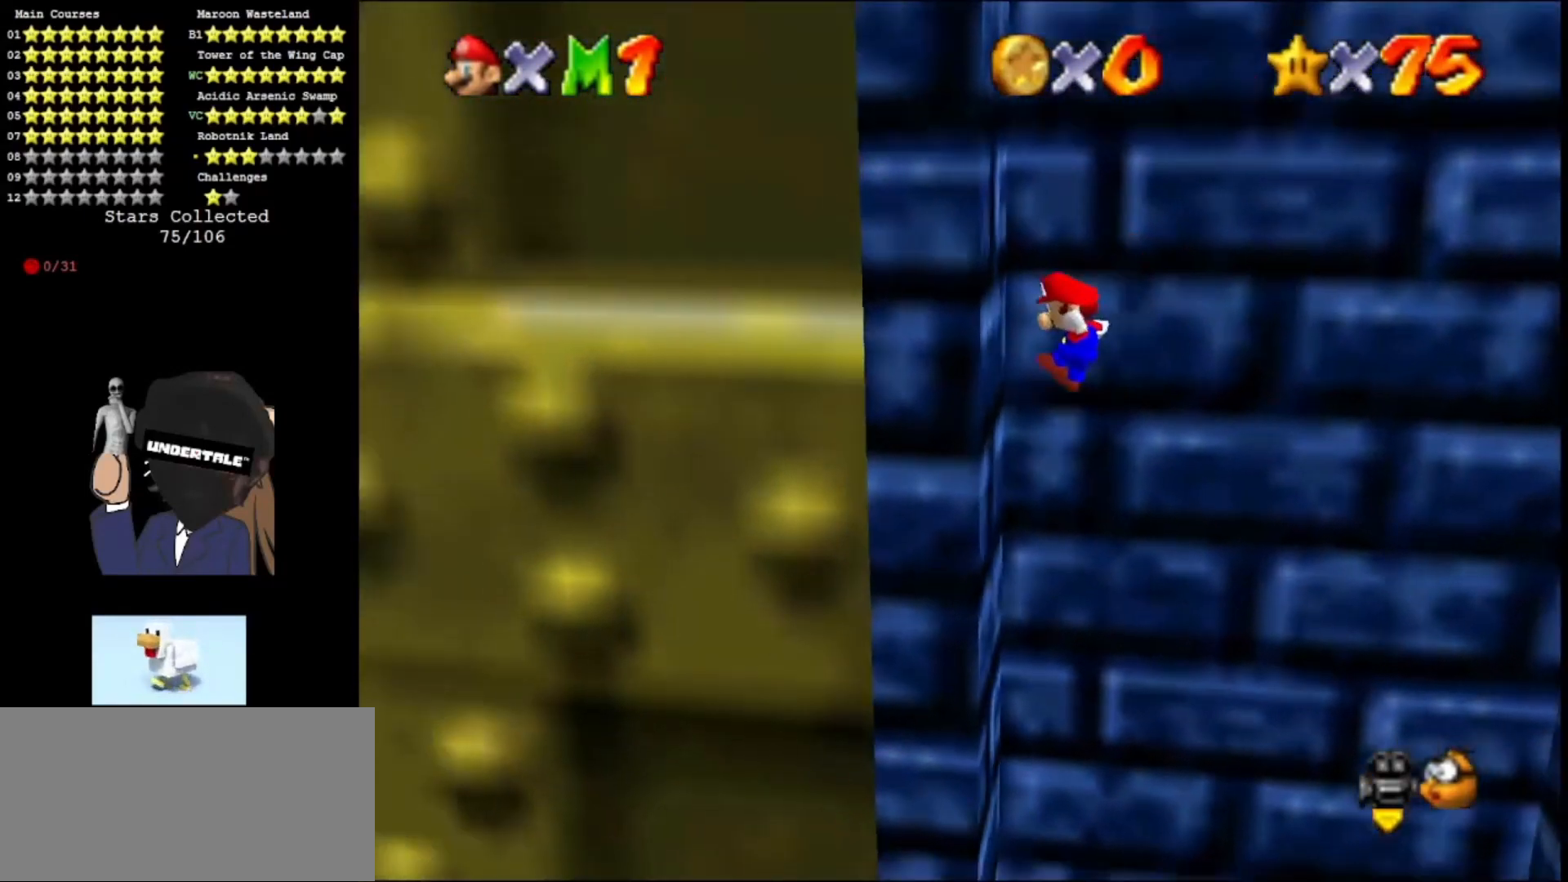
{"buttons": ["A"], "left_stick": "right", "events": [[167, "A", "down"], [167, "left_stick", "right"]]}
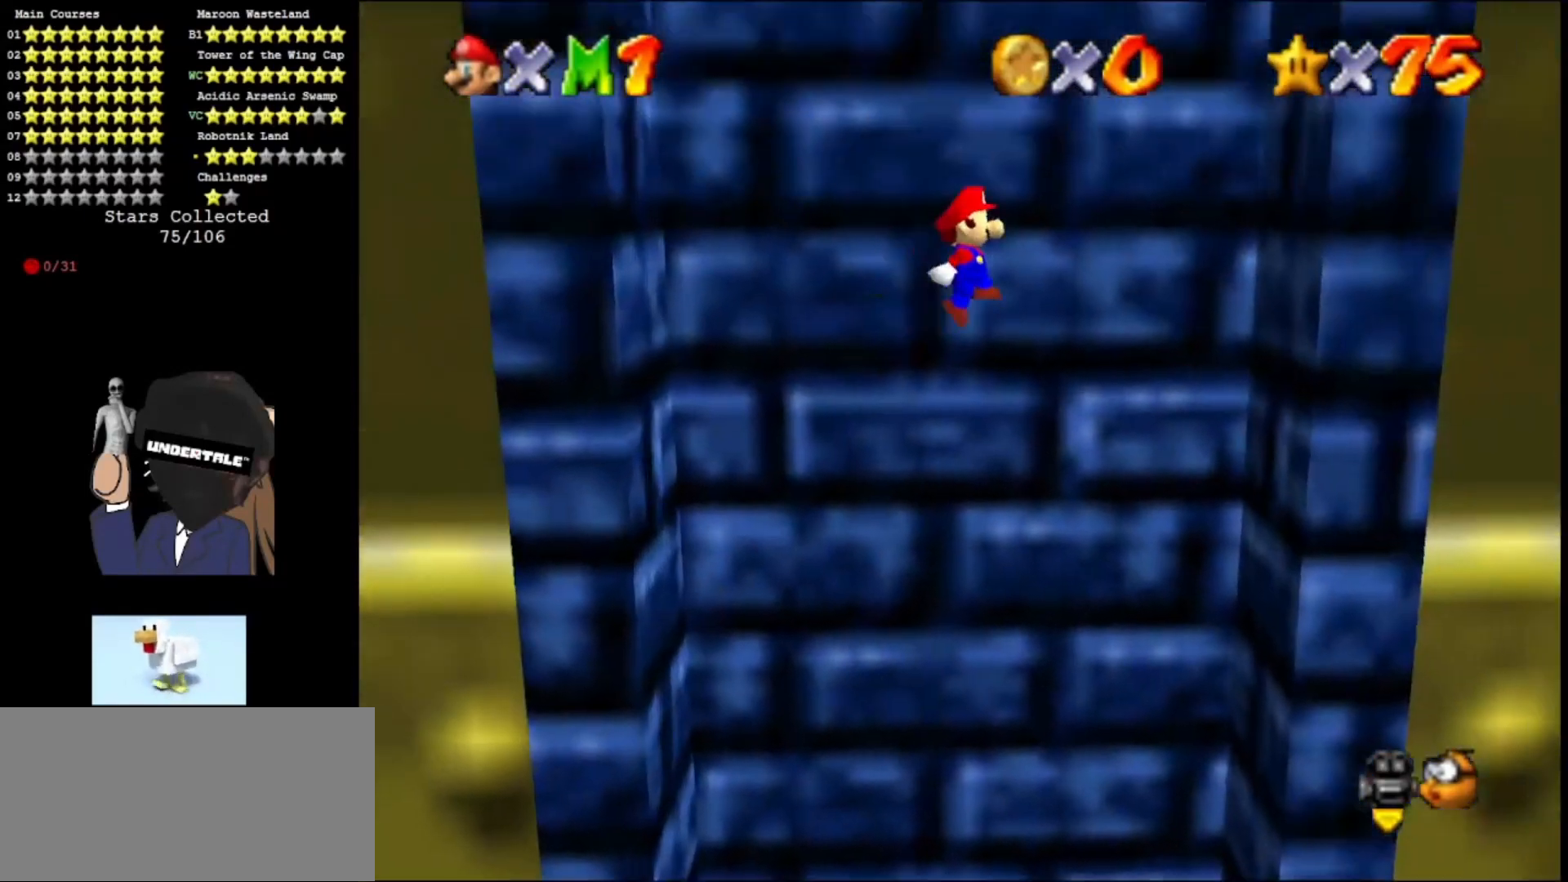
{"buttons": ["A"], "left_stick": "left", "events": [[267, "A", "up"], [467, "A", "down"], [467, "left_stick", "left"]]}
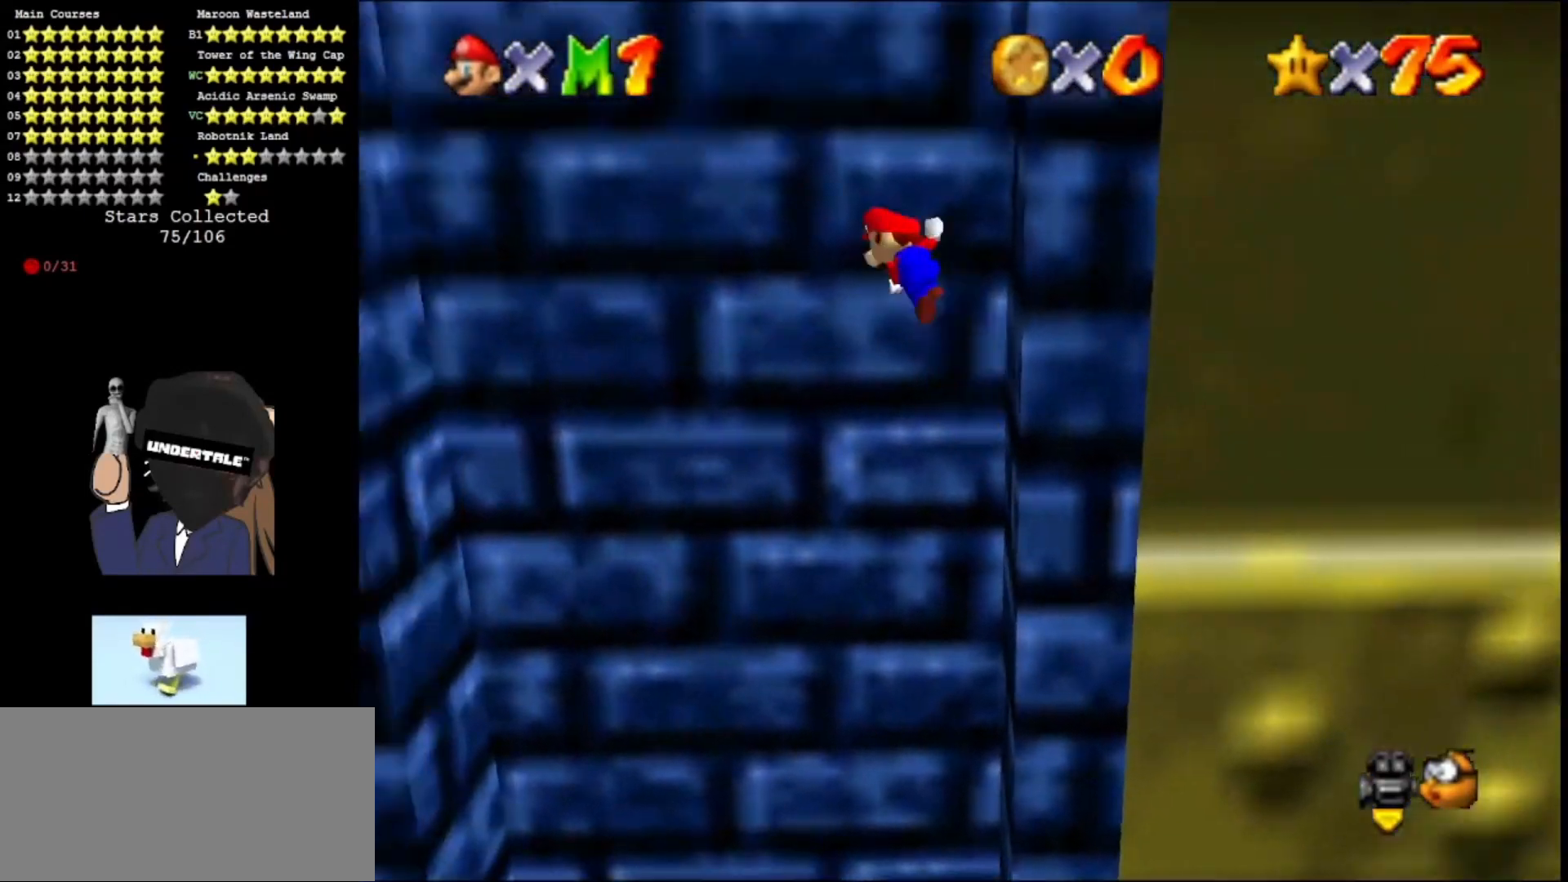
{"buttons": ["A"], "left_stick": "left", "events": []}
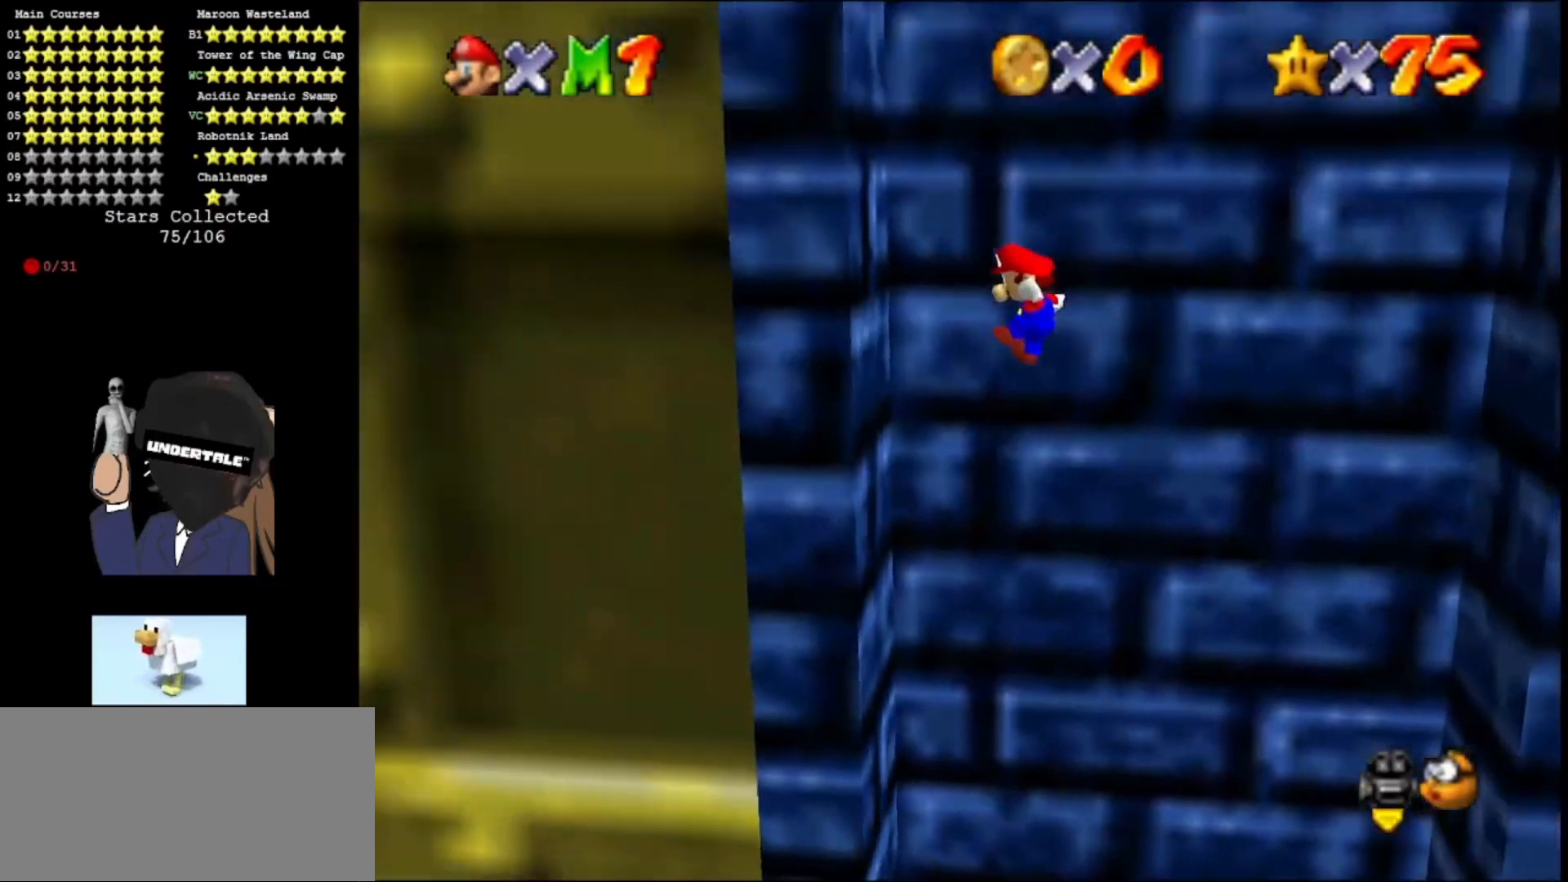
{"buttons": ["A"], "left_stick": "right", "events": [[67, "A", "up"], [267, "A", "down"], [300, "left_stick", "right"]]}
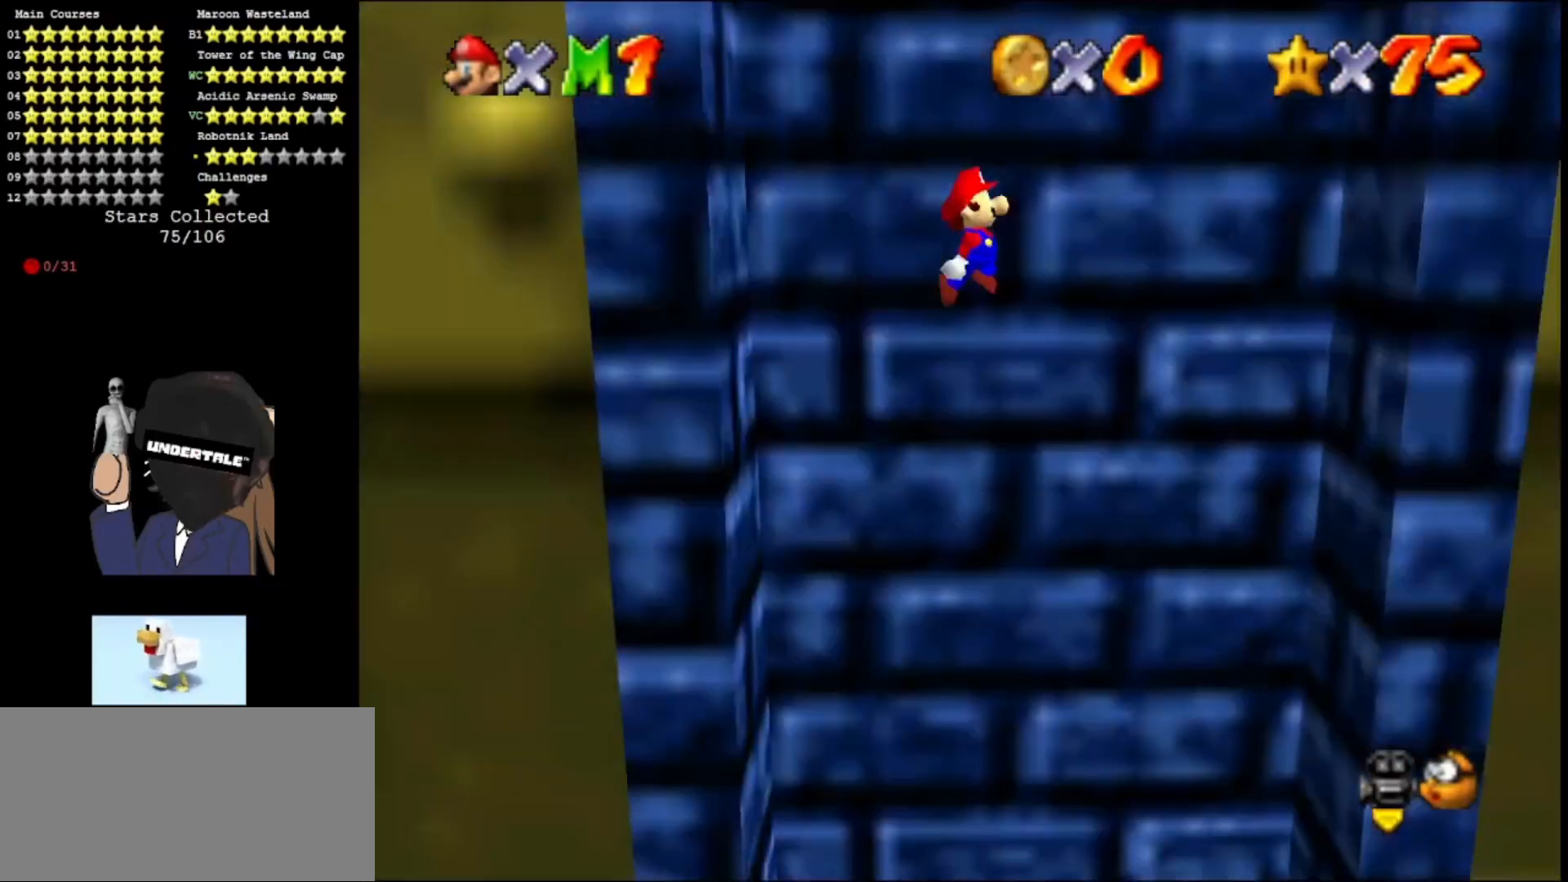
{"buttons": [], "left_stick": "right", "events": [[367, "A", "up"]]}
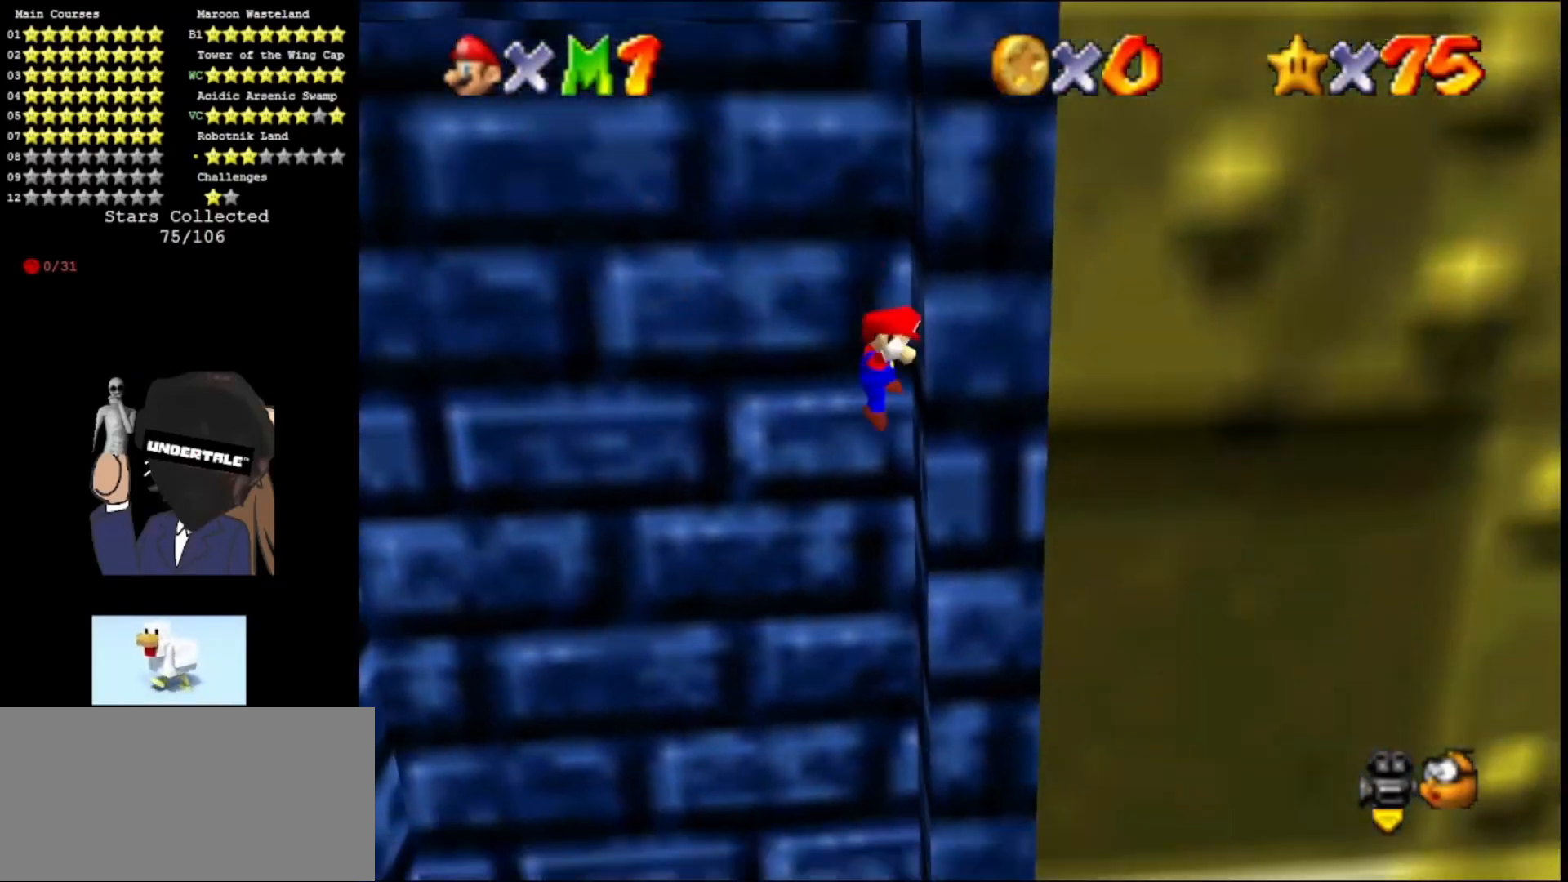
{"buttons": ["A"], "left_stick": "left", "events": [[67, "left_stick", "left"], [100, "A", "down"]]}
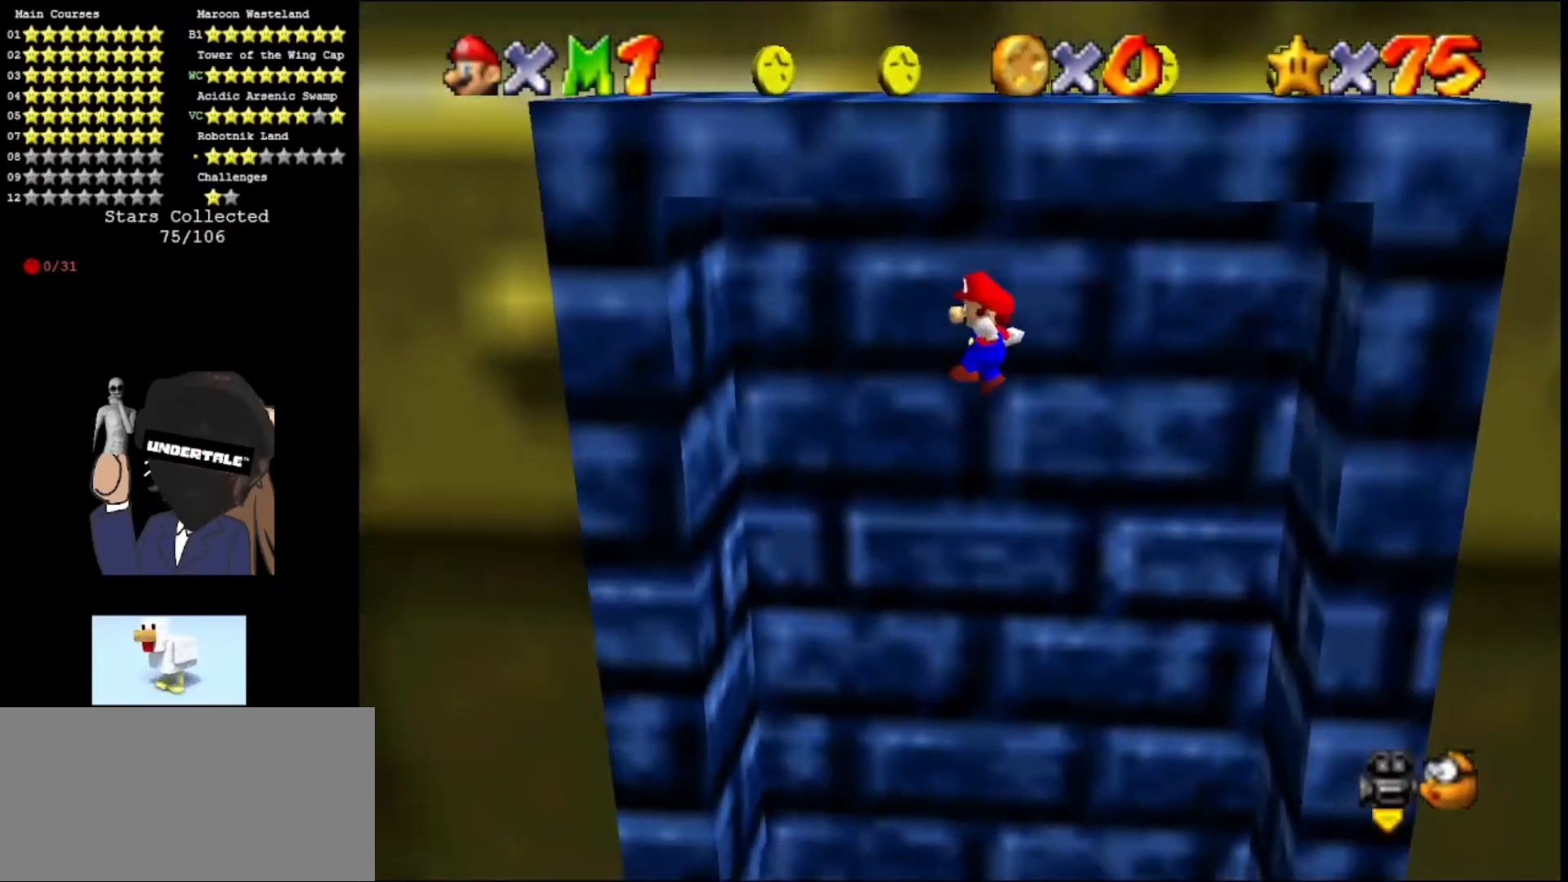
{"buttons": ["A"], "left_stick": "right", "events": [[200, "A", "up"], [367, "A", "down"], [367, "left_stick", "right"]]}
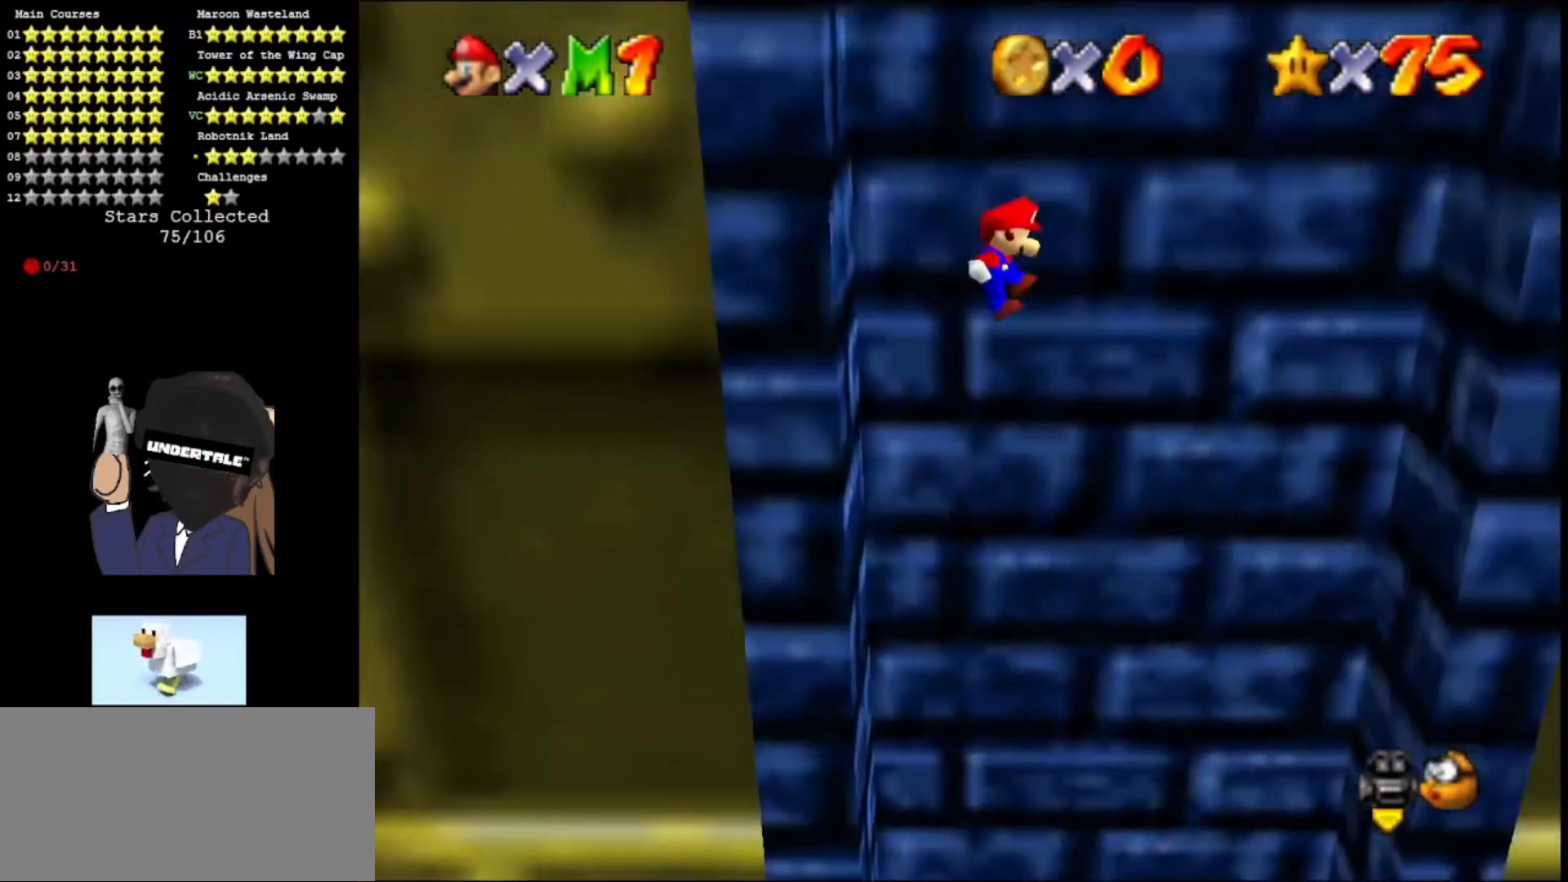
{"buttons": [], "left_stick": "right", "events": [[200, "A", "up"]]}
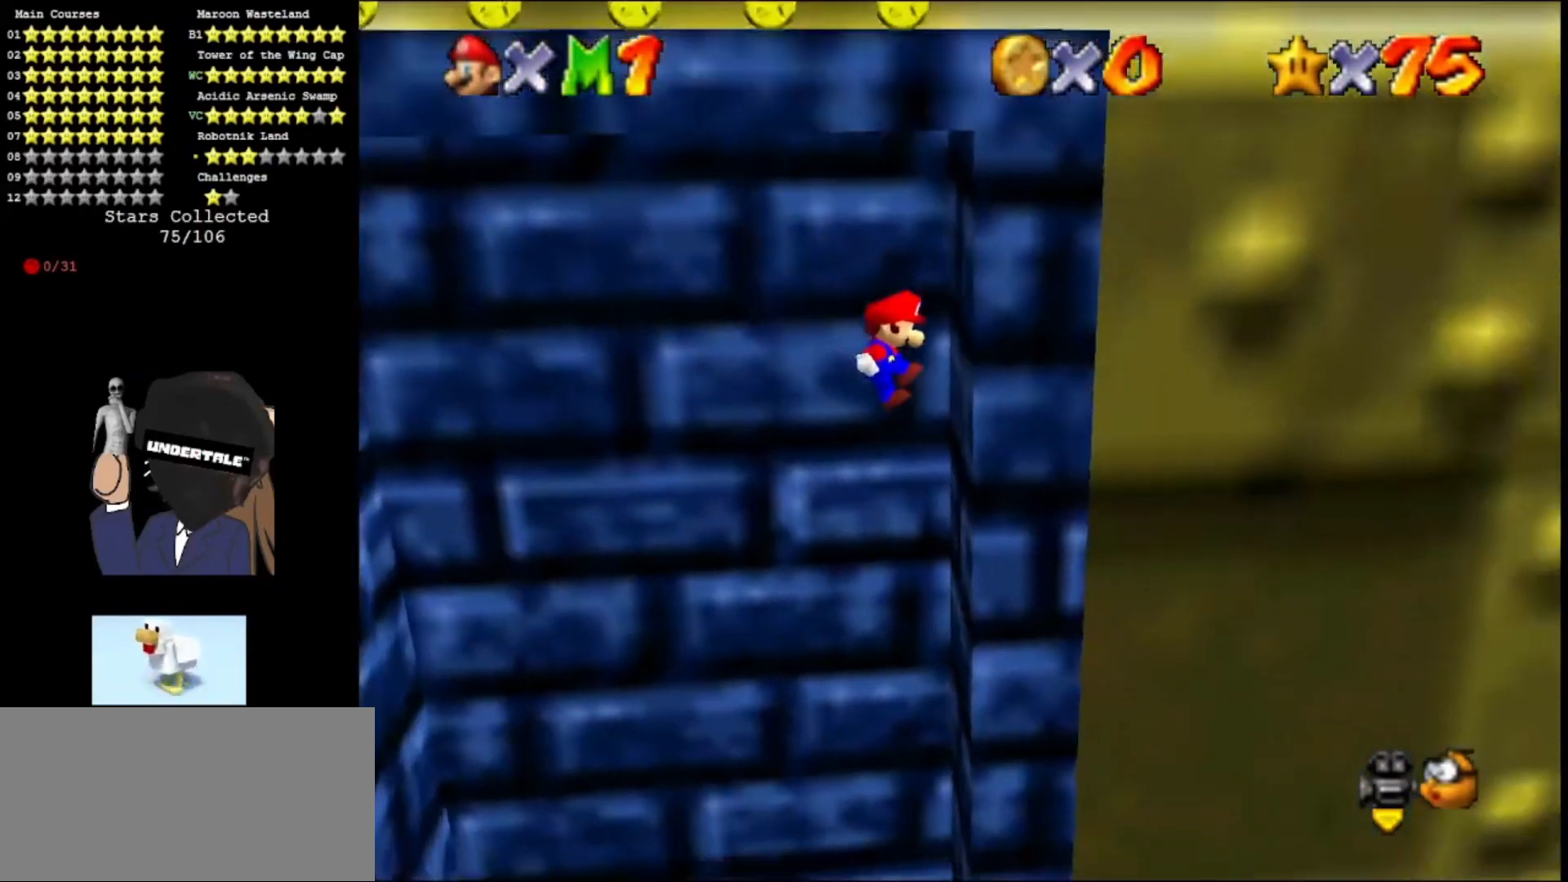
{"buttons": ["A"], "left_stick": "up-left", "events": [[133, "A", "down"], [133, "left_stick", "down"], [300, "left_stick", "left"], [400, "left_stick", "up-left"]]}
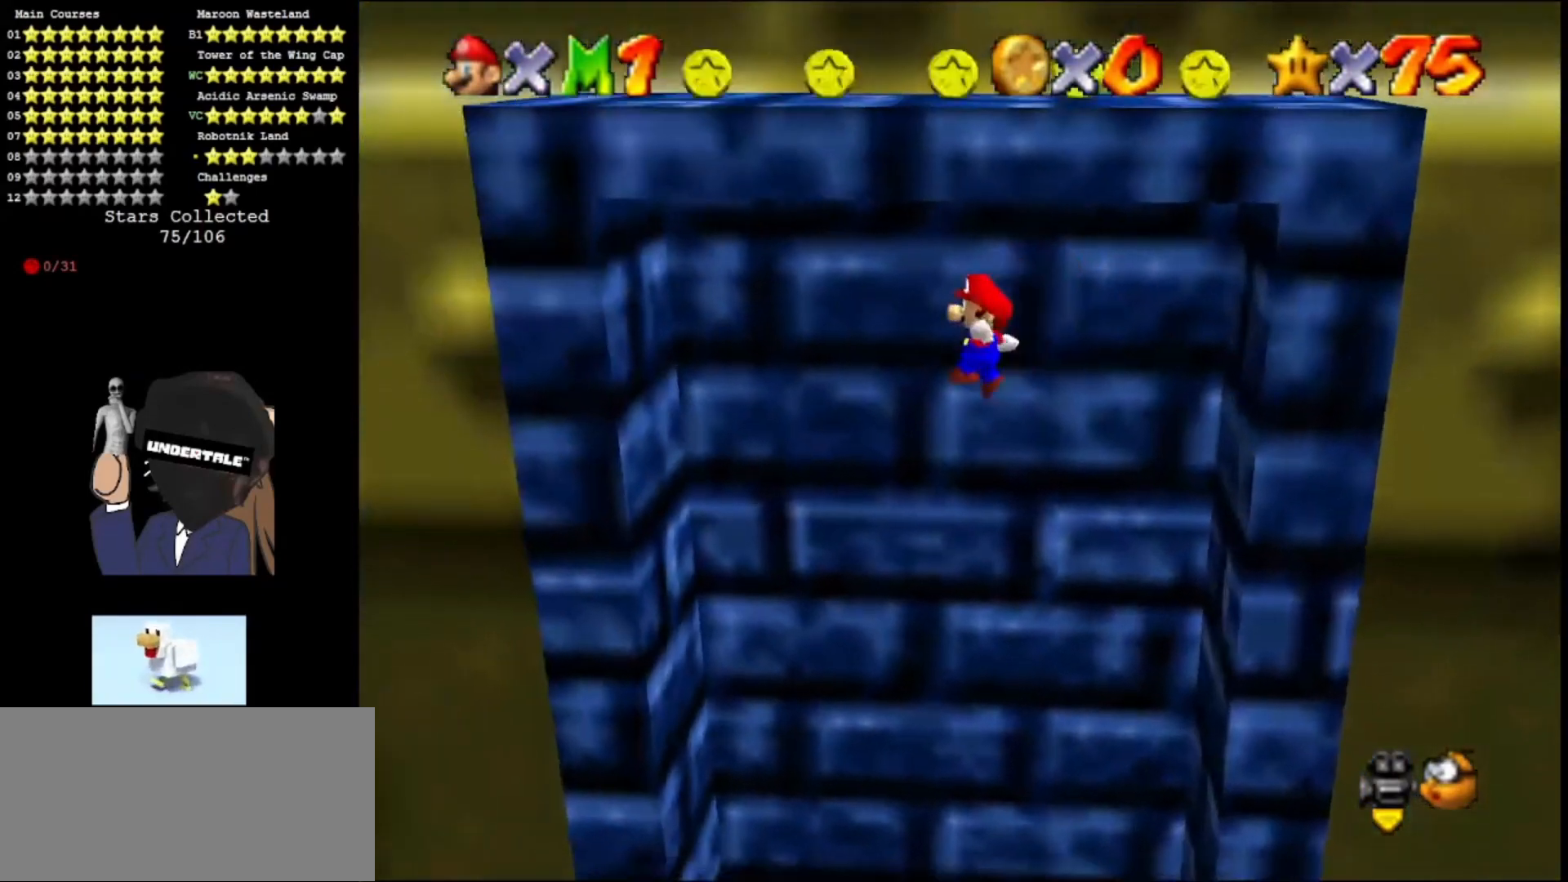
{"buttons": ["A"], "left_stick": "down-right", "events": [[233, "A", "up"], [367, "left_stick", "left"], [500, "A", "down"], [500, "left_stick", "down-right"]]}
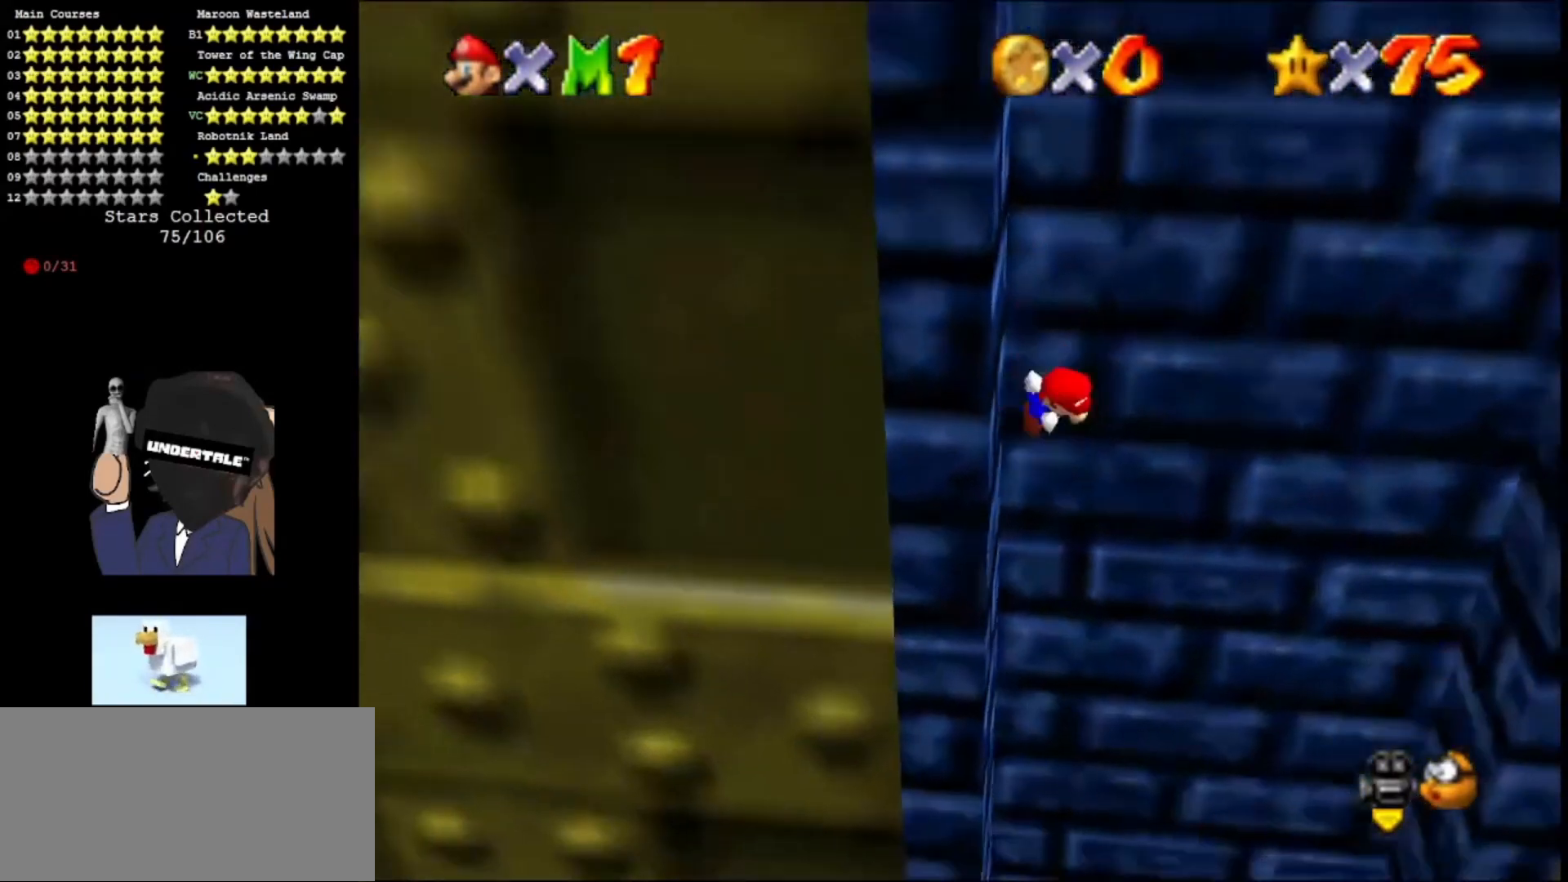
{"buttons": [], "left_stick": "right", "events": [[33, "left_stick", "right"], [333, "A", "up"]]}
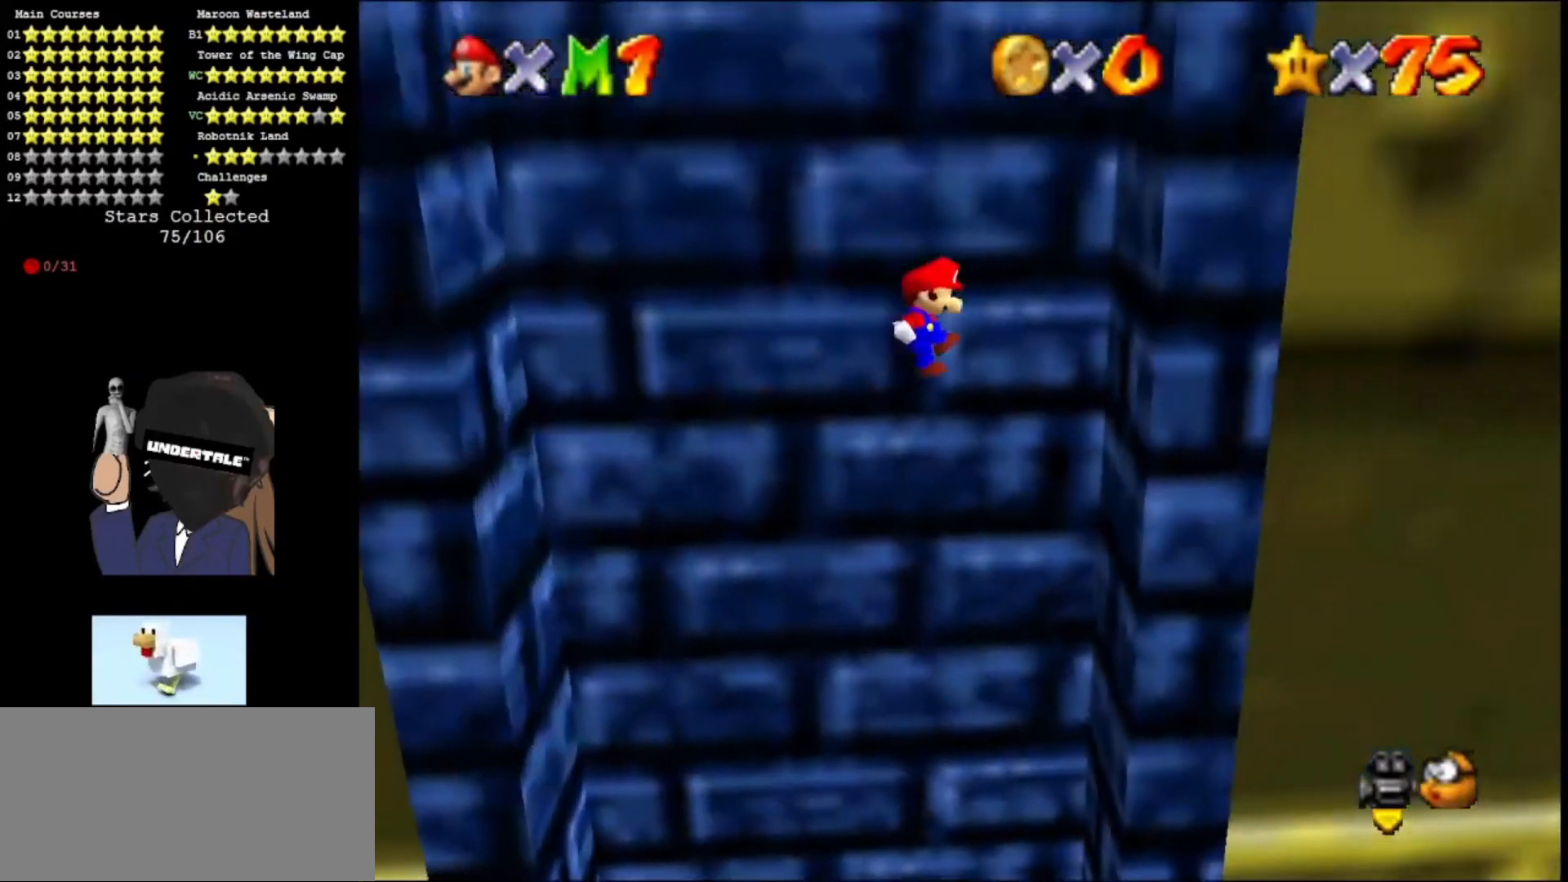
{"buttons": [], "left_stick": "left", "events": [[300, "A", "down"], [300, "C_RIGHT", "down"], [300, "left_stick", "left"], [467, "A", "up"], [500, "C_RIGHT", "up"]]}
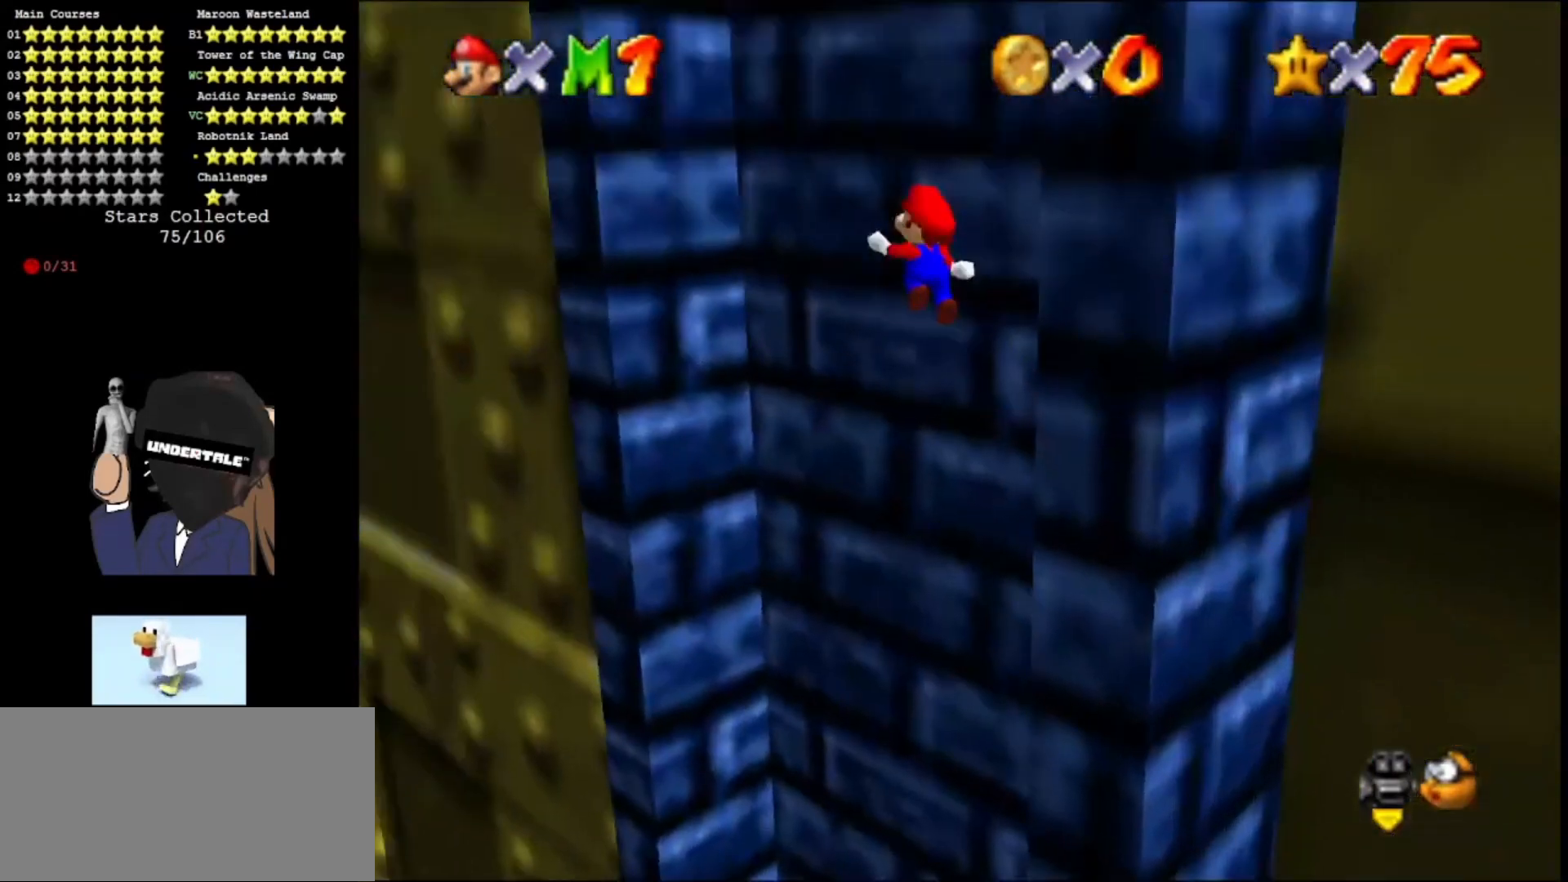
{"buttons": [], "left_stick": "up-left", "events": [[67, "C_RIGHT", "down"], [67, "left_stick", "up-left"], [167, "C_RIGHT", "up"]]}
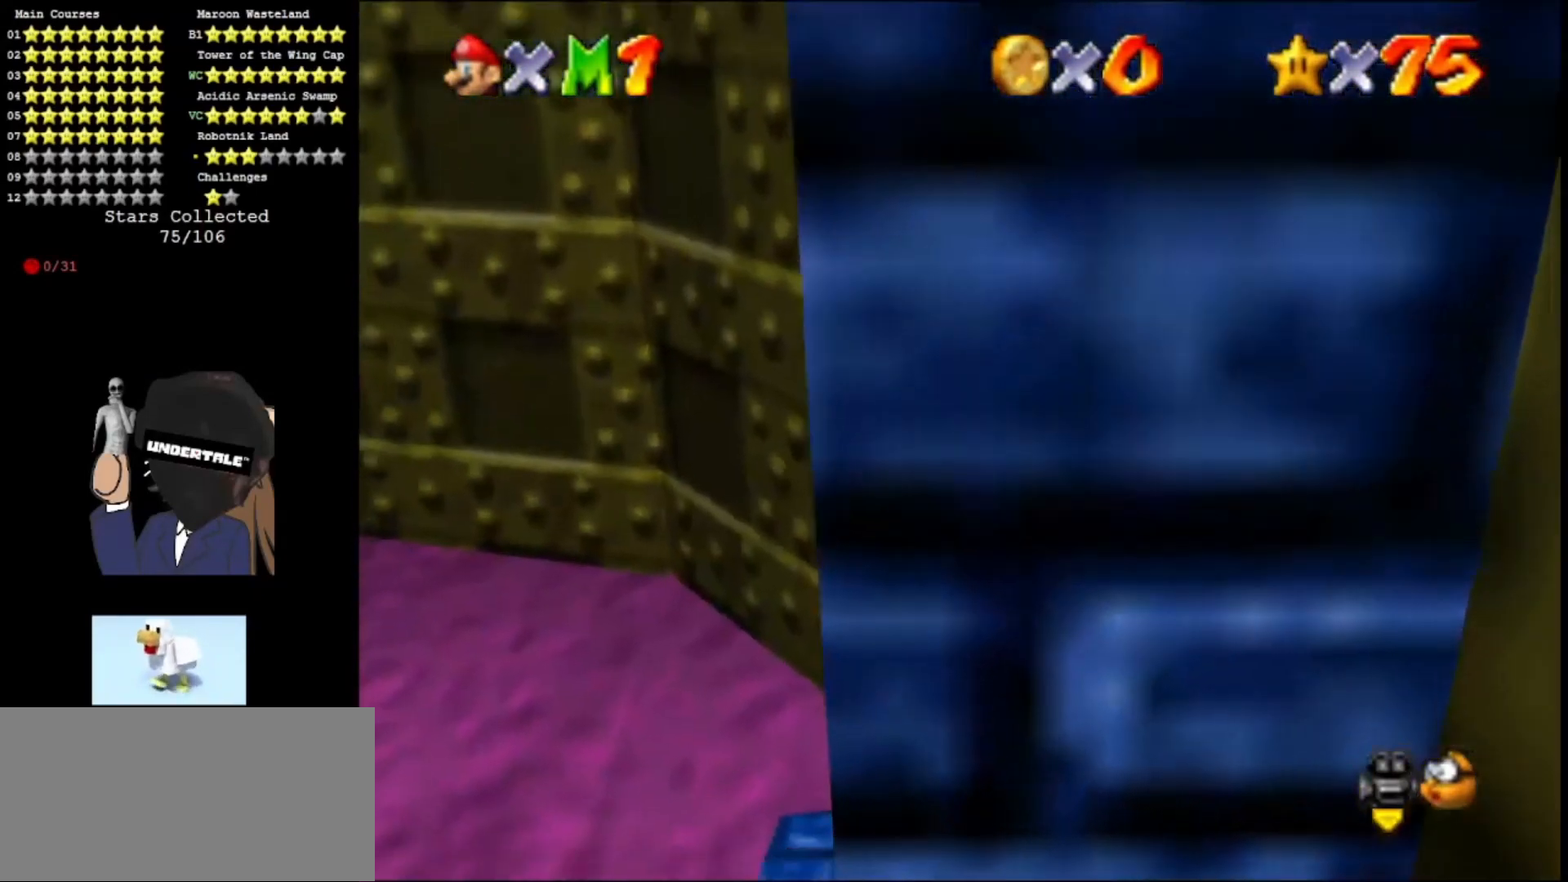
{"buttons": ["A"], "left_stick": "down", "events": [[67, "A", "down"], [133, "left_stick", "down-left"], [233, "left_stick", "down"]]}
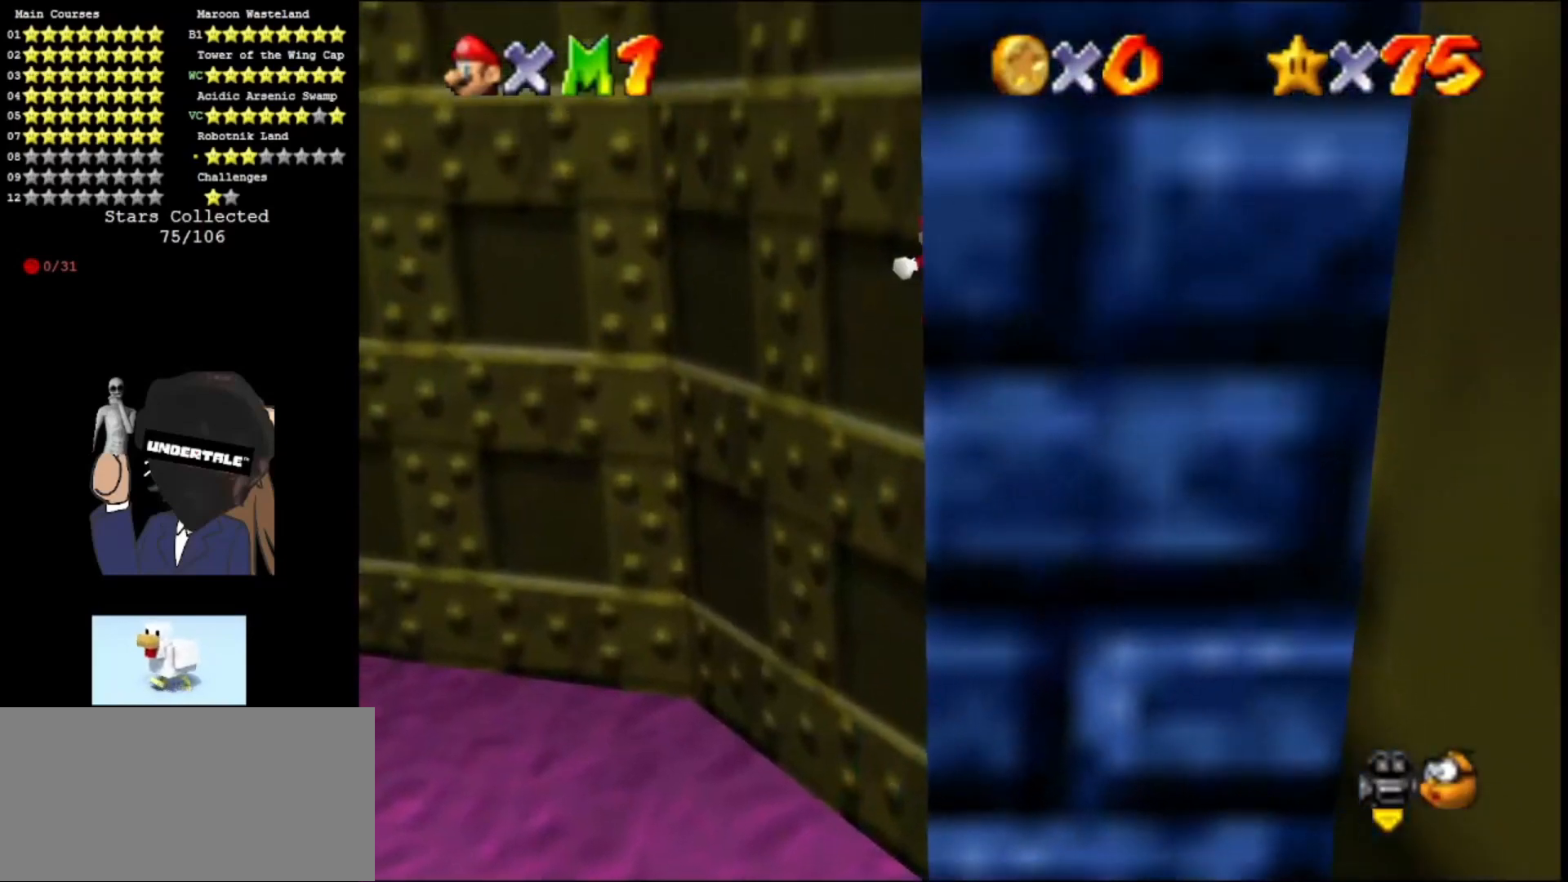
{"buttons": ["A"], "left_stick": "left", "events": [[33, "left_stick", "down-right"], [167, "left_stick", "down"], [200, "A", "up"], [300, "left_stick", "left"], [367, "A", "down"]]}
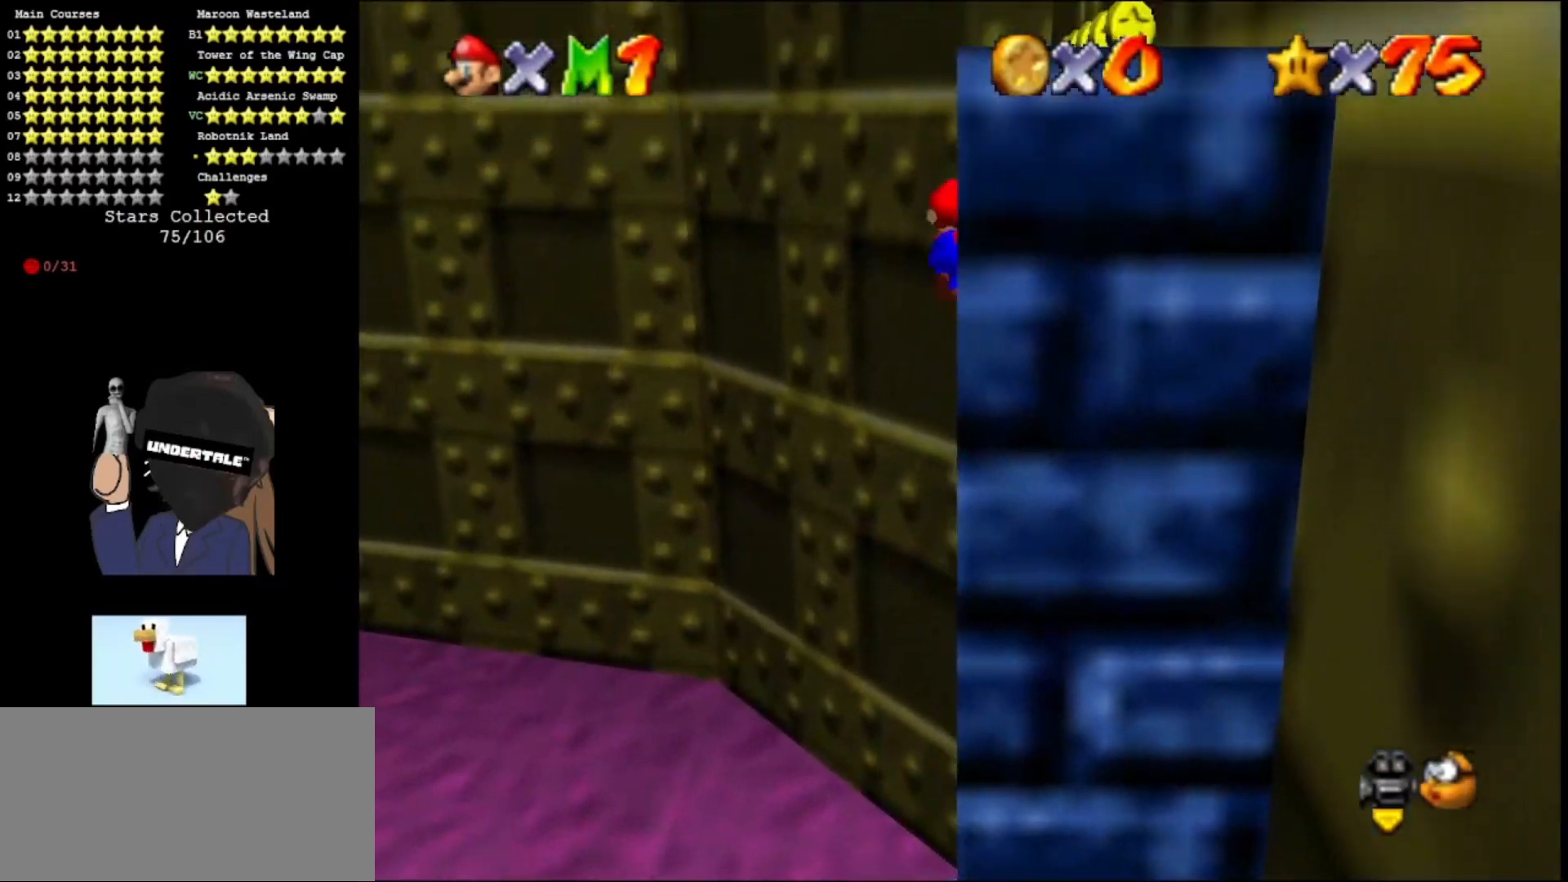
{"buttons": ["A"], "left_stick": "right", "events": [[200, "left_stick", "down-right"], [367, "left_stick", "right"]]}
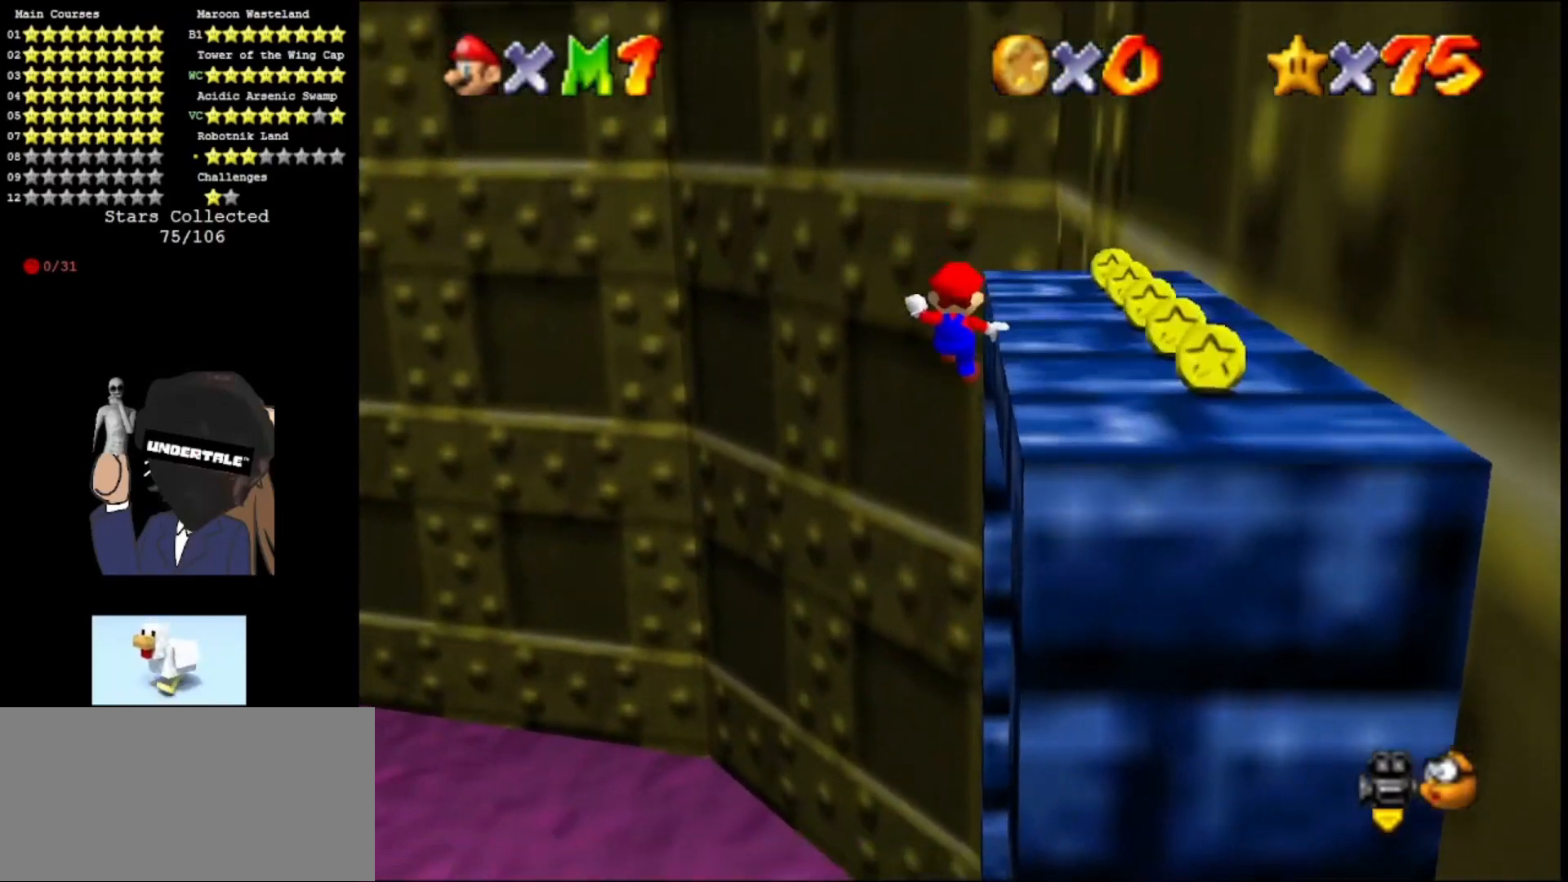
{"buttons": [], "left_stick": "up-right", "events": [[33, "A", "up"], [200, "A", "down"], [300, "left_stick", "up-right"], [333, "A", "up"], [433, "C_LEFT", "down"], [500, "C_LEFT", "up"]]}
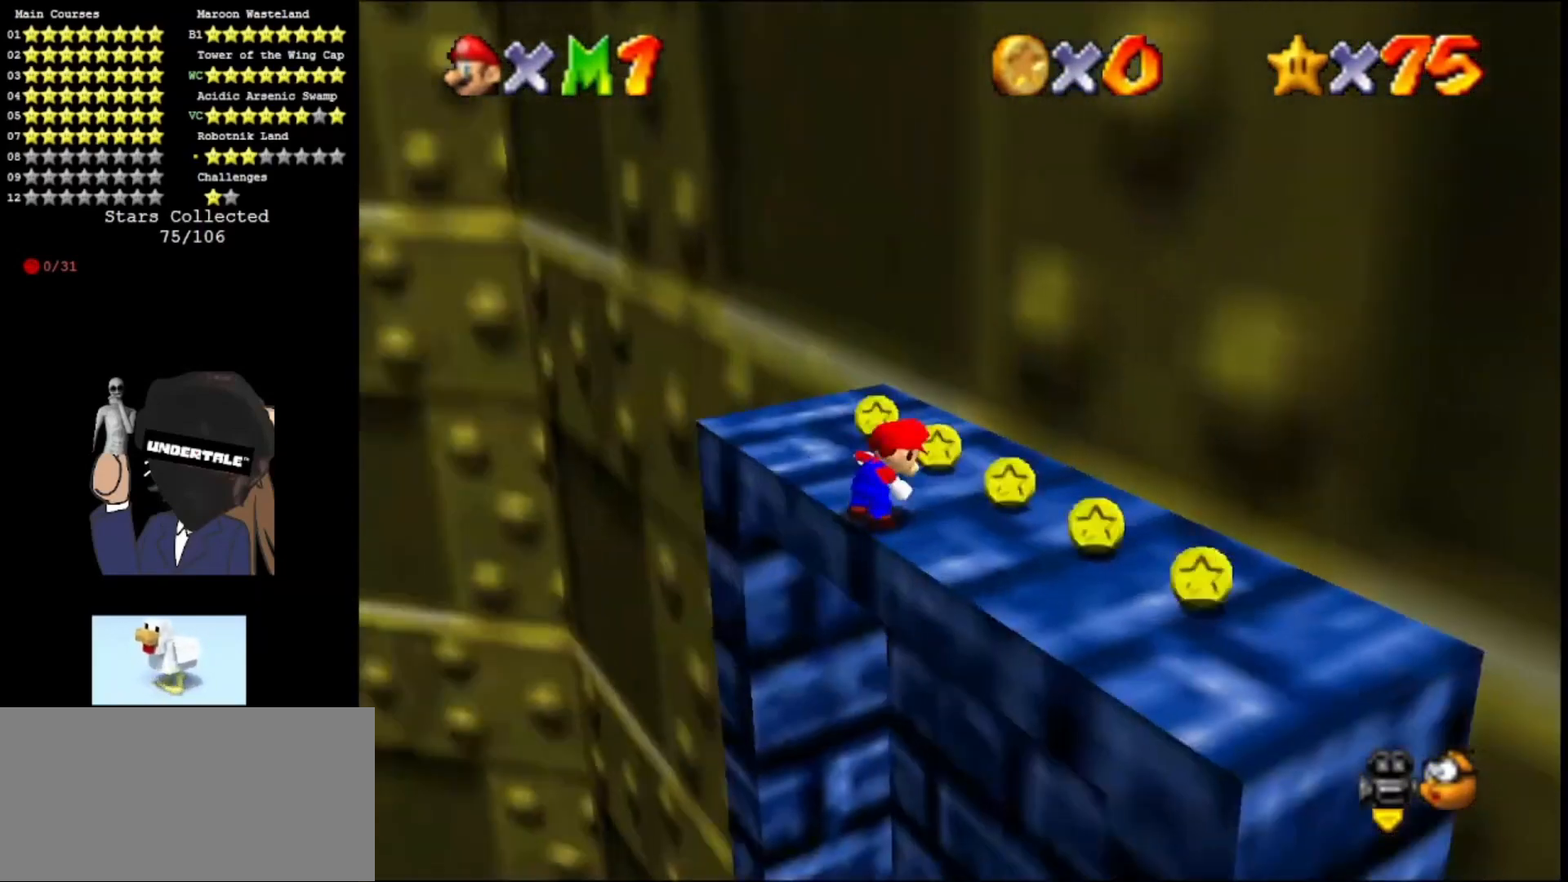
{"buttons": [], "left_stick": "center", "events": [[33, "left_stick", "up"], [100, "C_LEFT", "down"], [200, "C_LEFT", "up"], [267, "C_LEFT", "down"], [367, "C_LEFT", "up"], [400, "left_stick", "up-left"], [433, "C_LEFT", "down"], [500, "C_LEFT", "up"], [500, "left_stick", "center"]]}
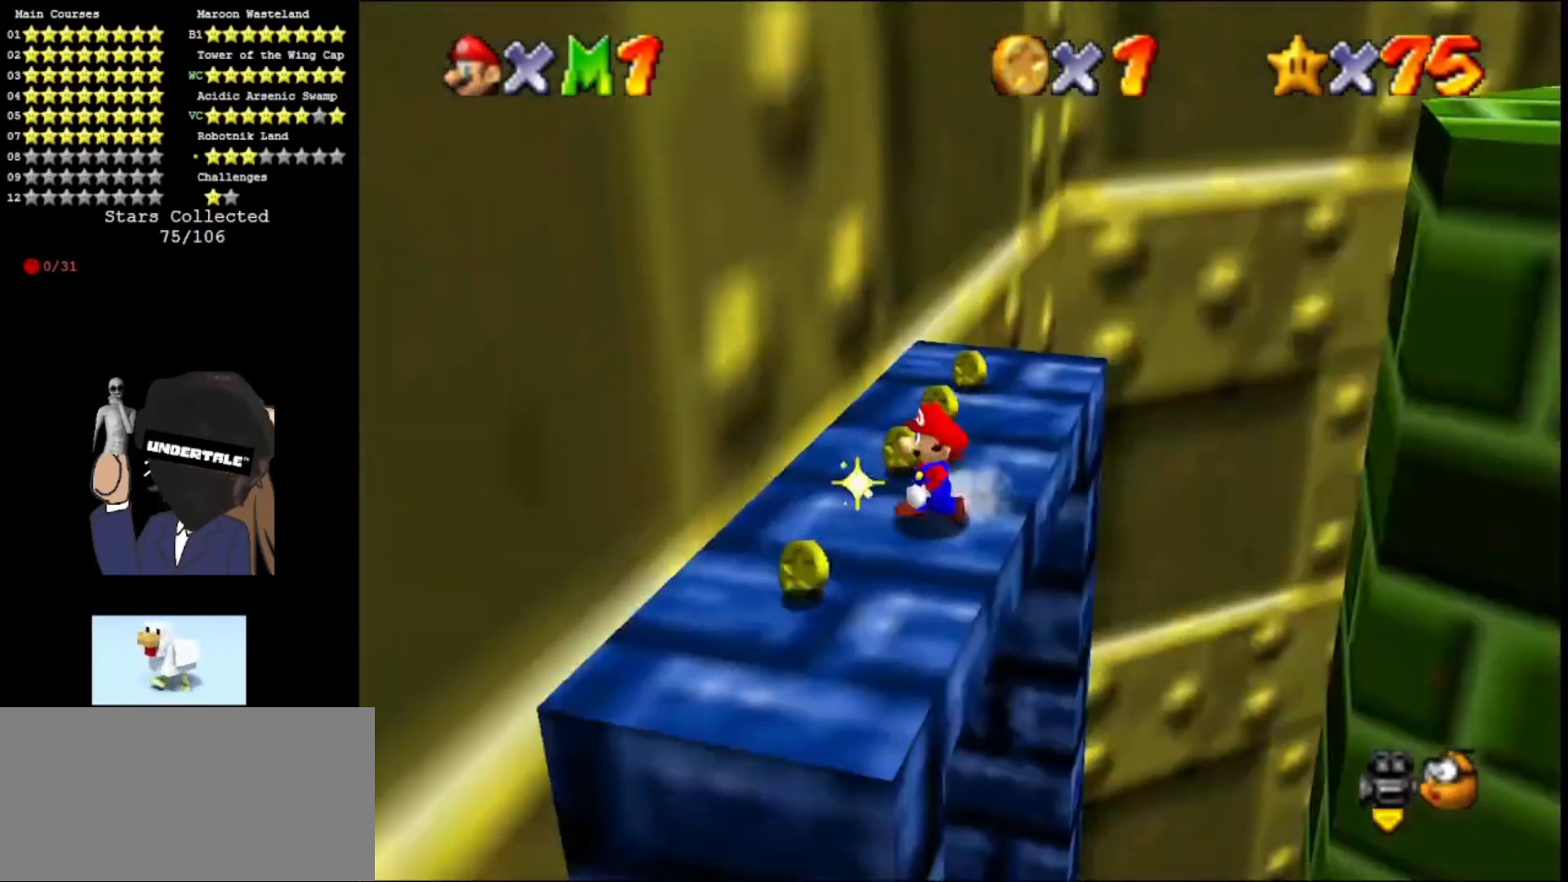
{"buttons": [], "left_stick": "left", "events": [[67, "C_LEFT", "down"], [133, "C_LEFT", "up"], [400, "left_stick", "left"]]}
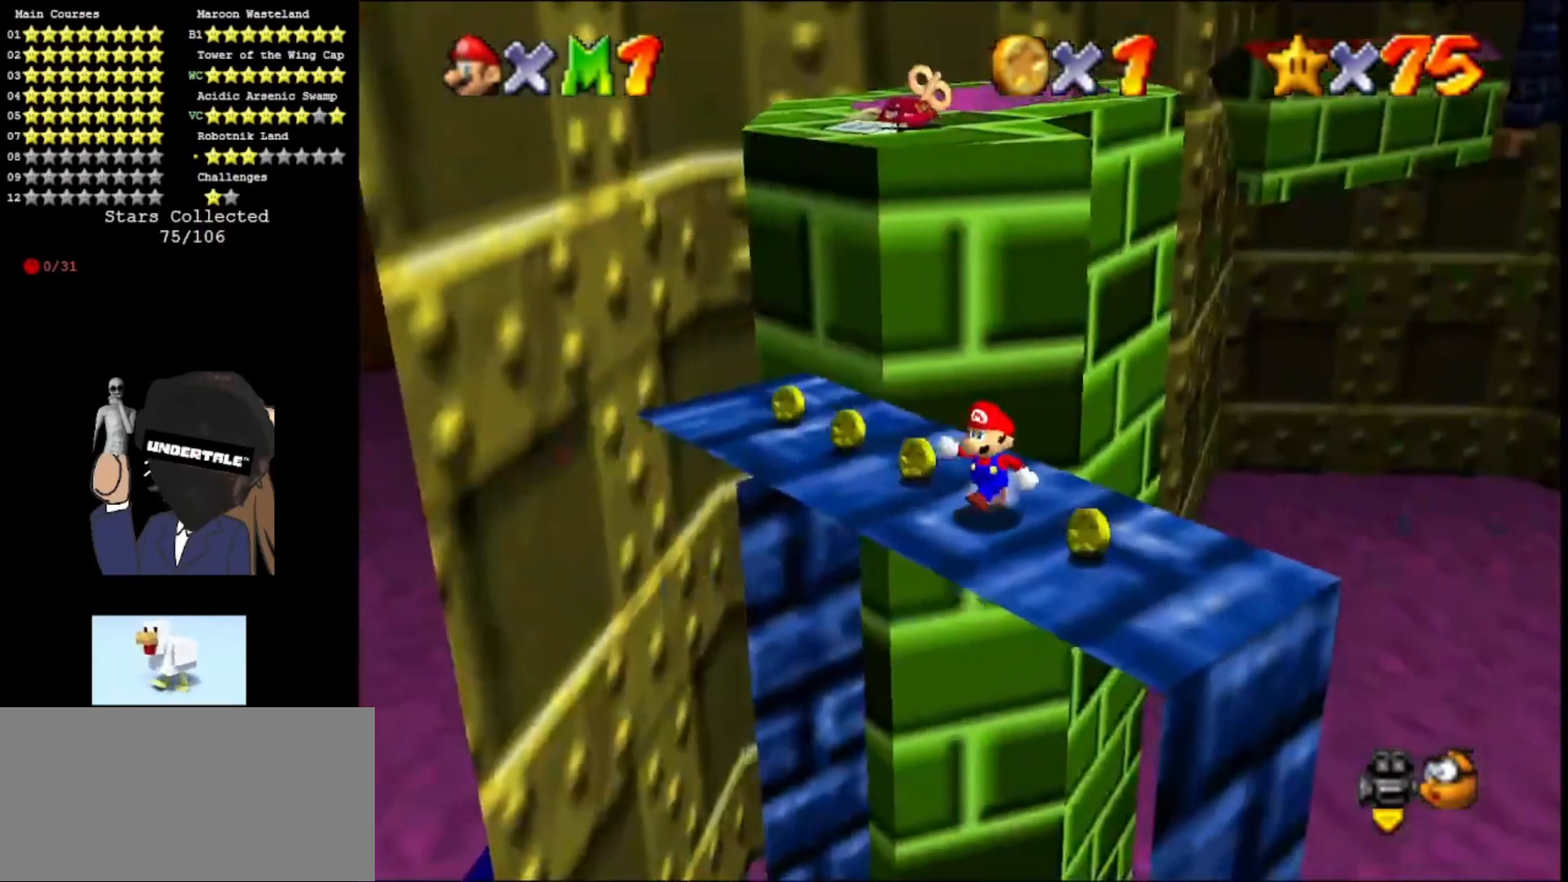
{"buttons": ["A"], "left_stick": "center", "events": [[267, "left_stick", "center"], [433, "A", "down"]]}
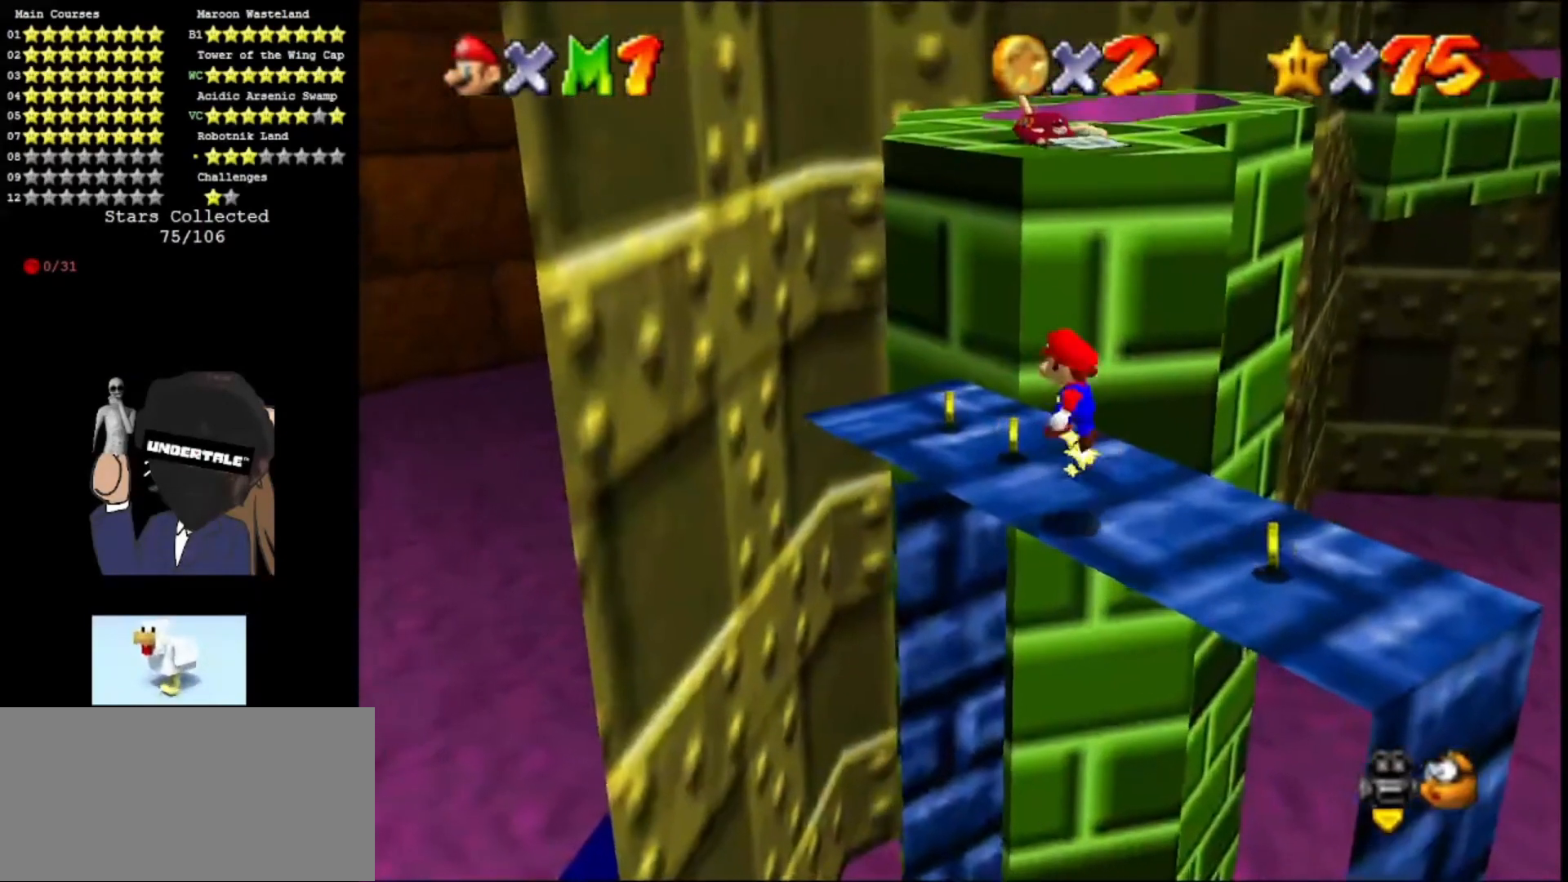
{"buttons": [], "left_stick": "down-right", "events": [[33, "B", "down"], [100, "left_stick", "down-right"], [200, "B", "up"], [267, "A", "up"]]}
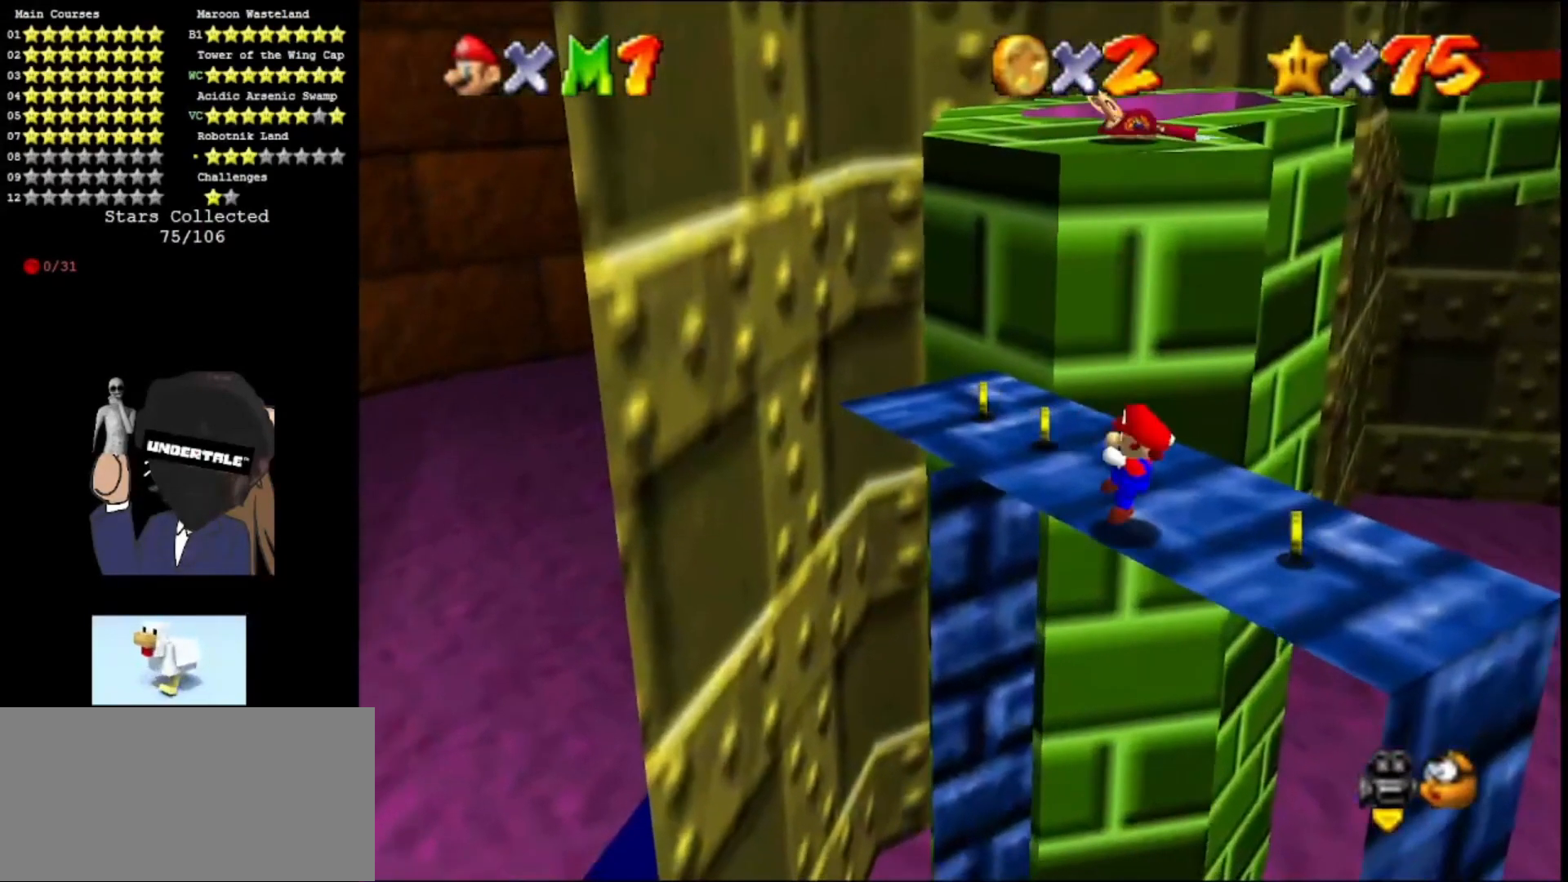
{"buttons": ["A", "B"], "left_stick": "center", "events": [[33, "left_stick", "center"], [100, "A", "down"], [400, "B", "down"]]}
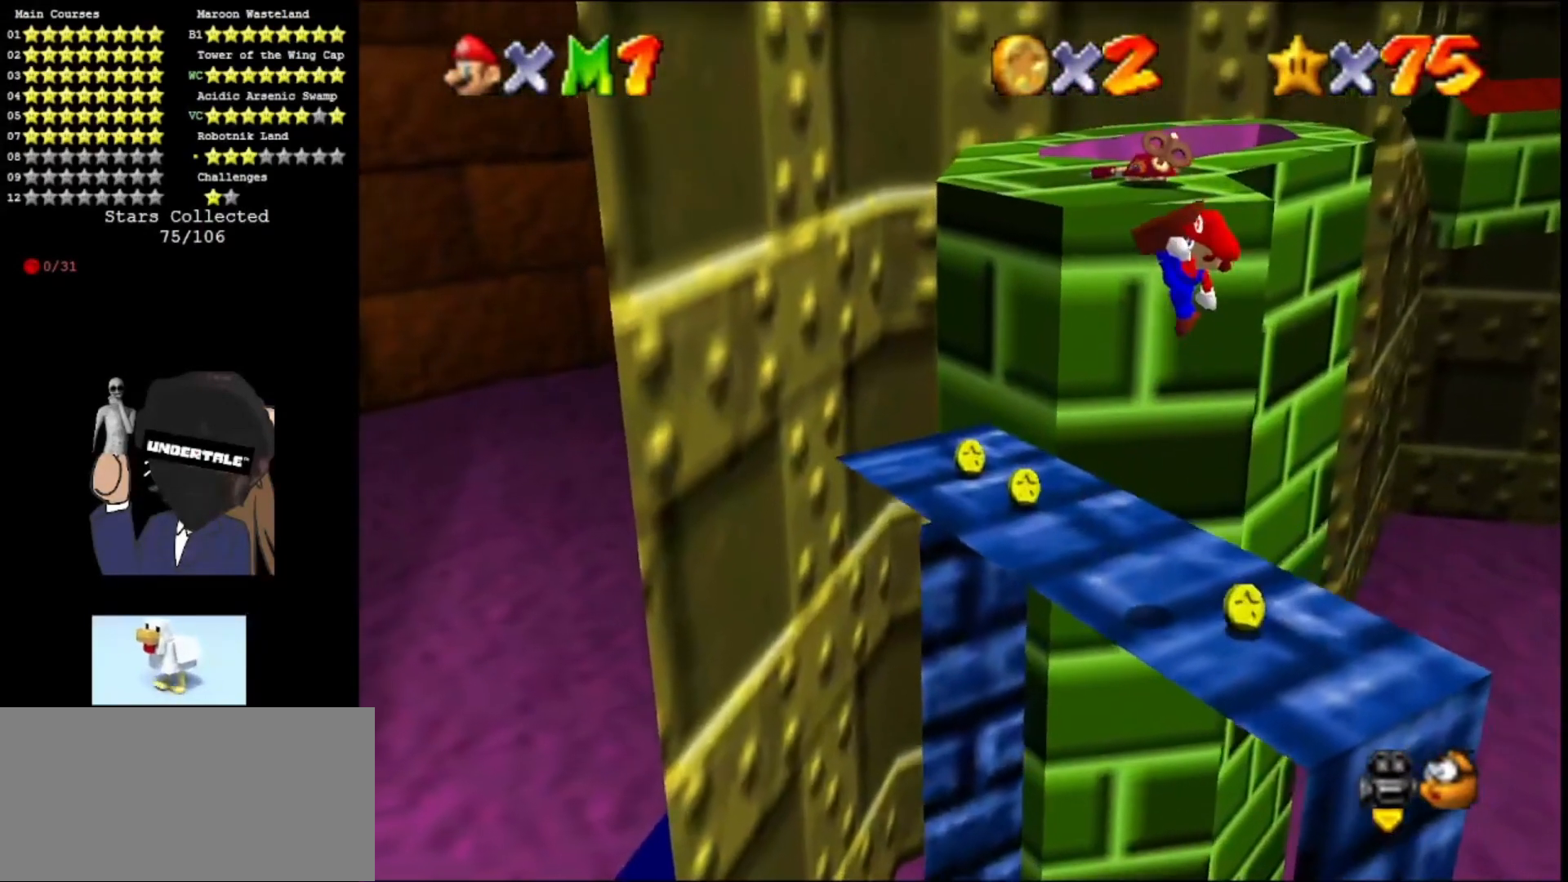
{"buttons": [], "left_stick": "center", "events": [[67, "B", "up"], [167, "A", "up"]]}
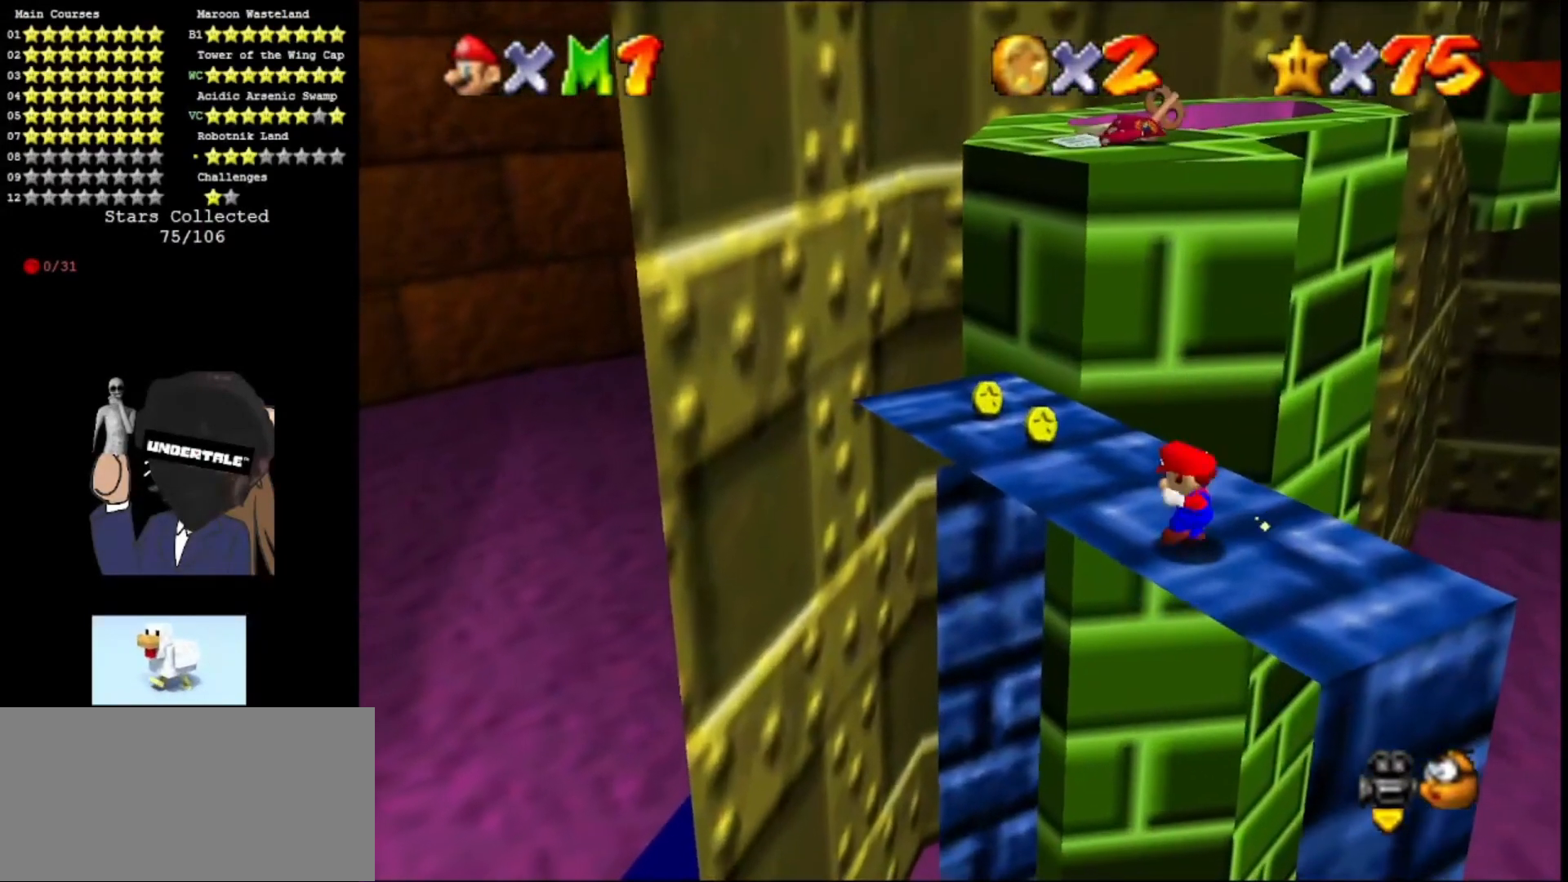
{"buttons": ["A", "B"], "left_stick": "center", "events": [[233, "A", "down"], [500, "B", "down"]]}
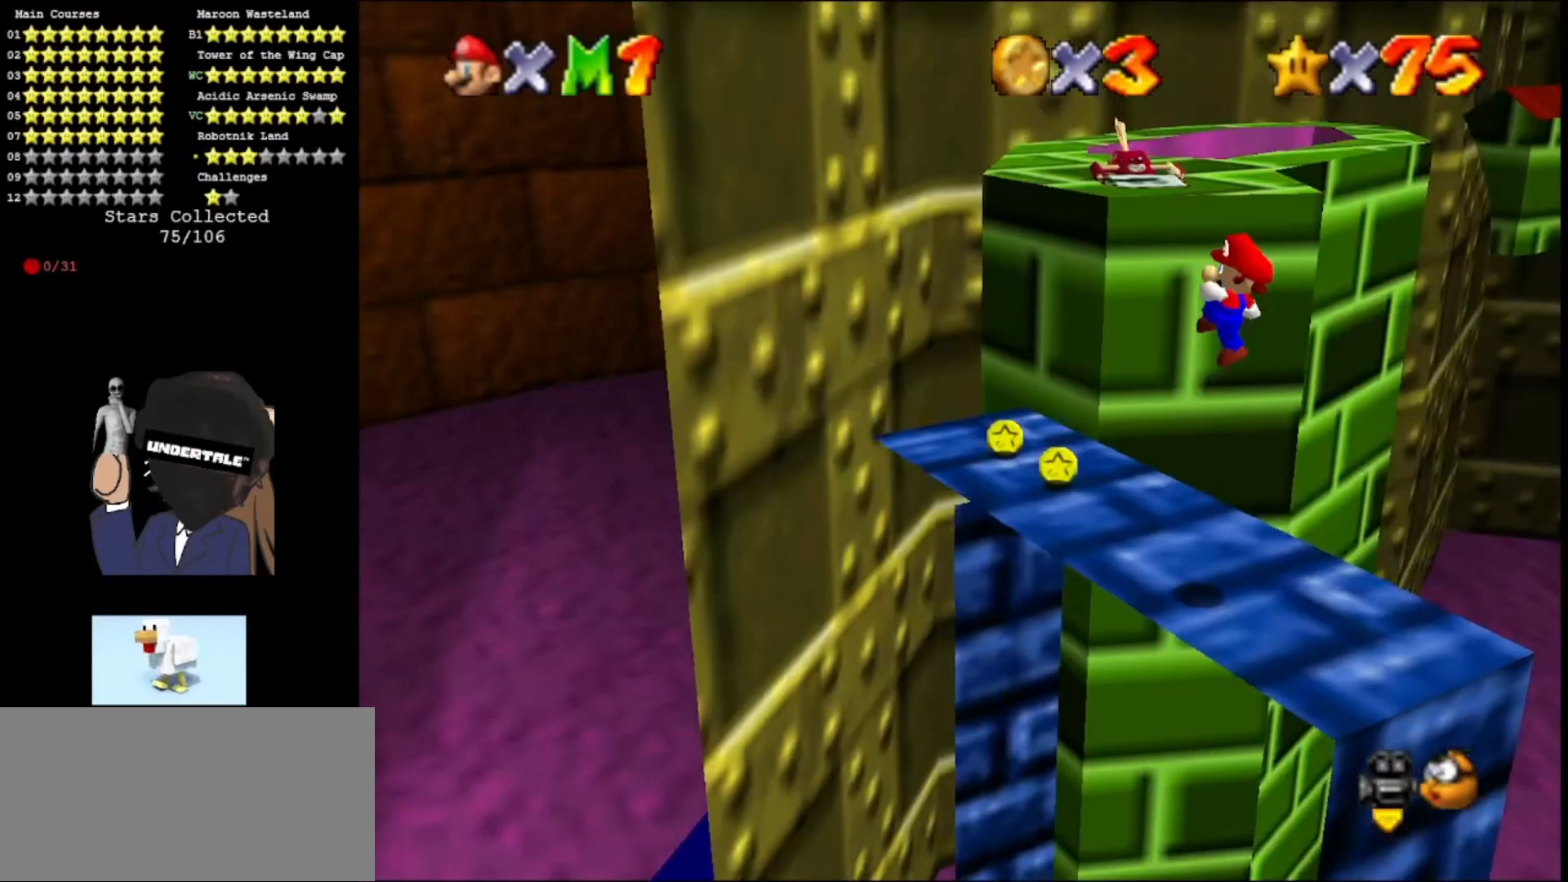
{"buttons": [], "left_stick": "center", "events": [[167, "B", "up"], [233, "A", "up"]]}
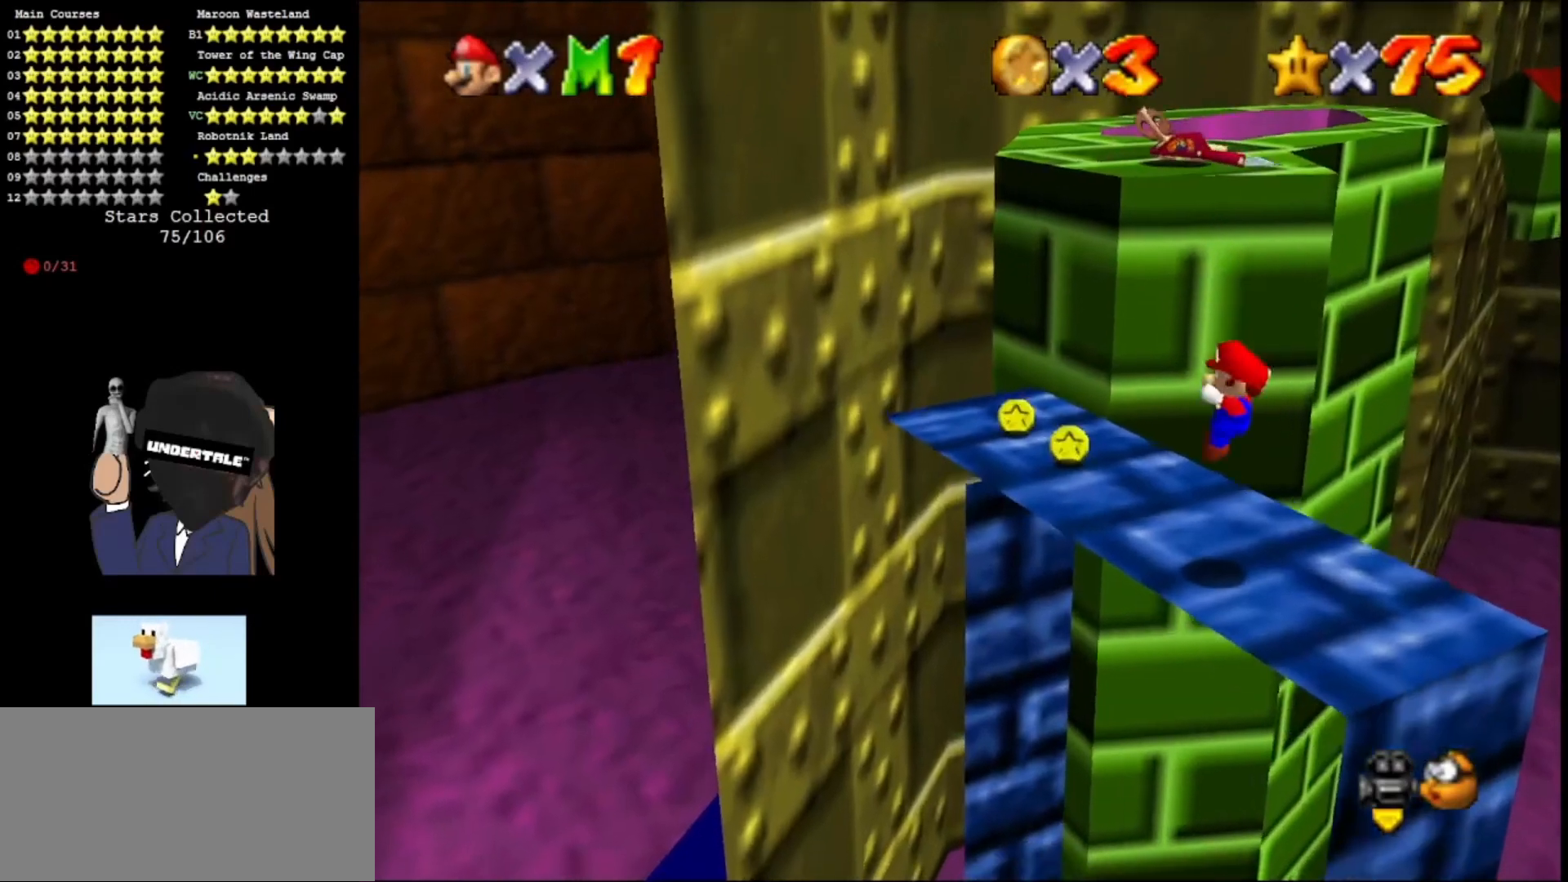
{"buttons": [], "left_stick": "center", "events": [[200, "A", "down"], [233, "B", "down"], [367, "B", "up"], [433, "A", "up"]]}
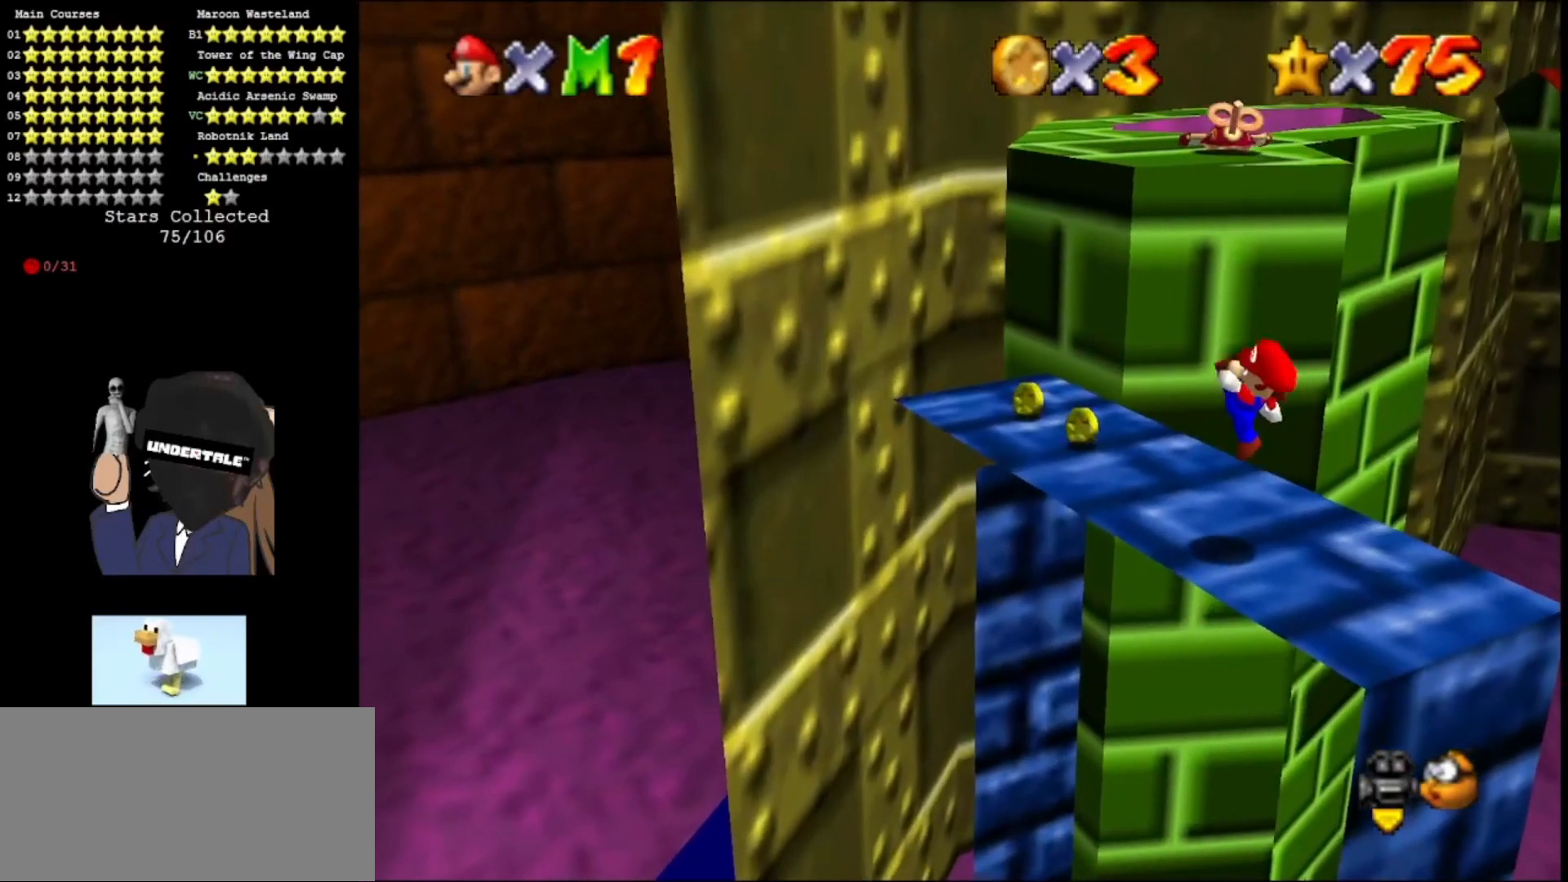
{"buttons": [], "left_stick": "center", "events": [[267, "A", "down"], [333, "B", "down"], [433, "B", "up"], [467, "A", "up"]]}
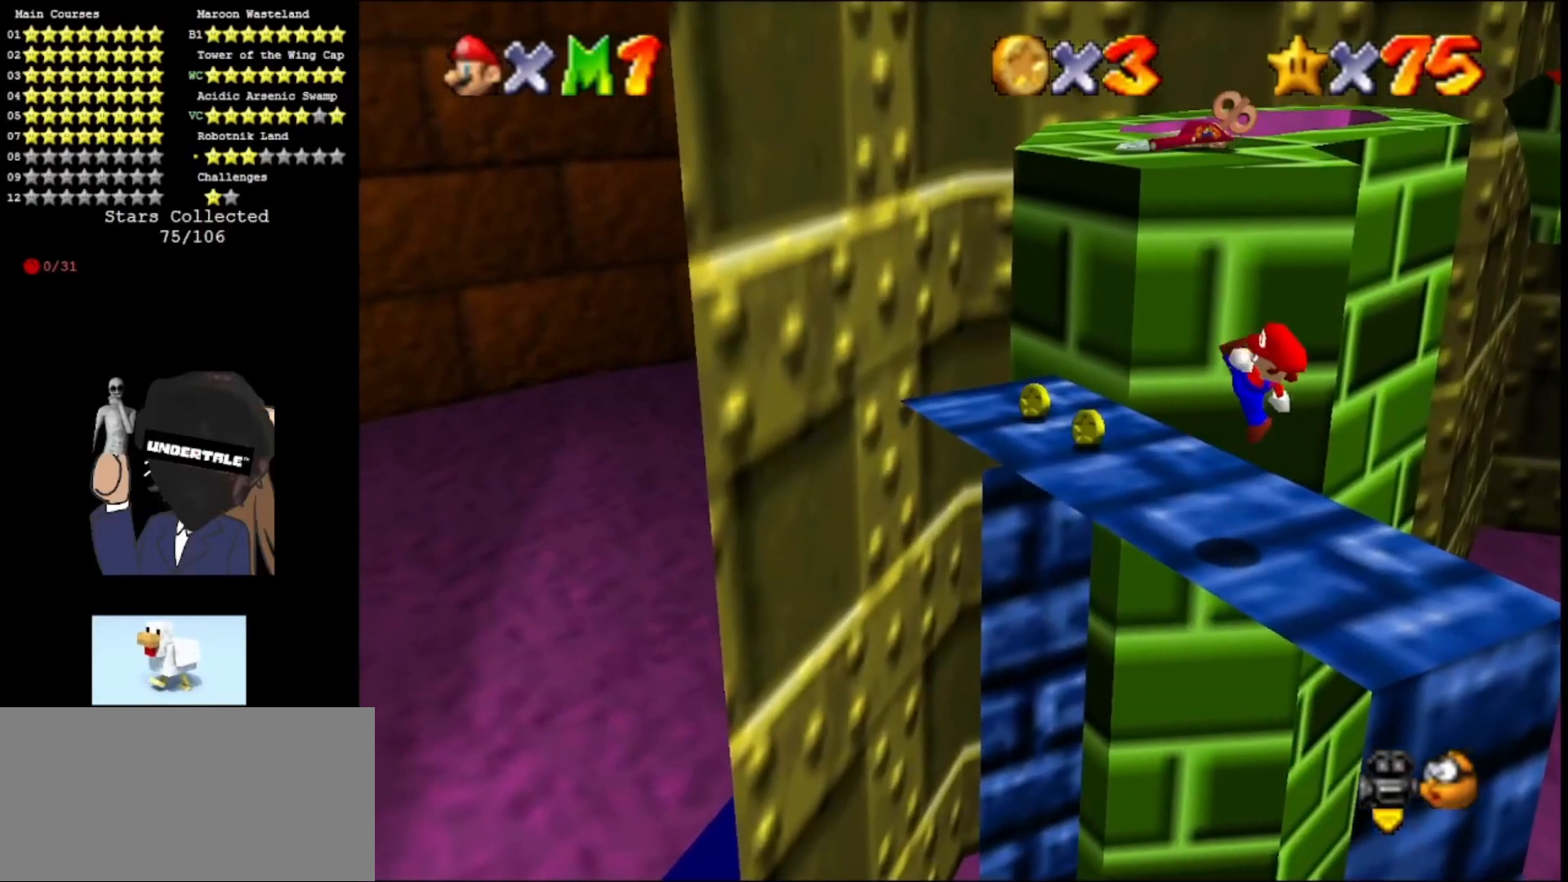
{"buttons": [], "left_stick": "up-left", "events": [[300, "A", "down"], [367, "B", "down"], [467, "B", "up"], [500, "A", "up"], [500, "left_stick", "up-left"]]}